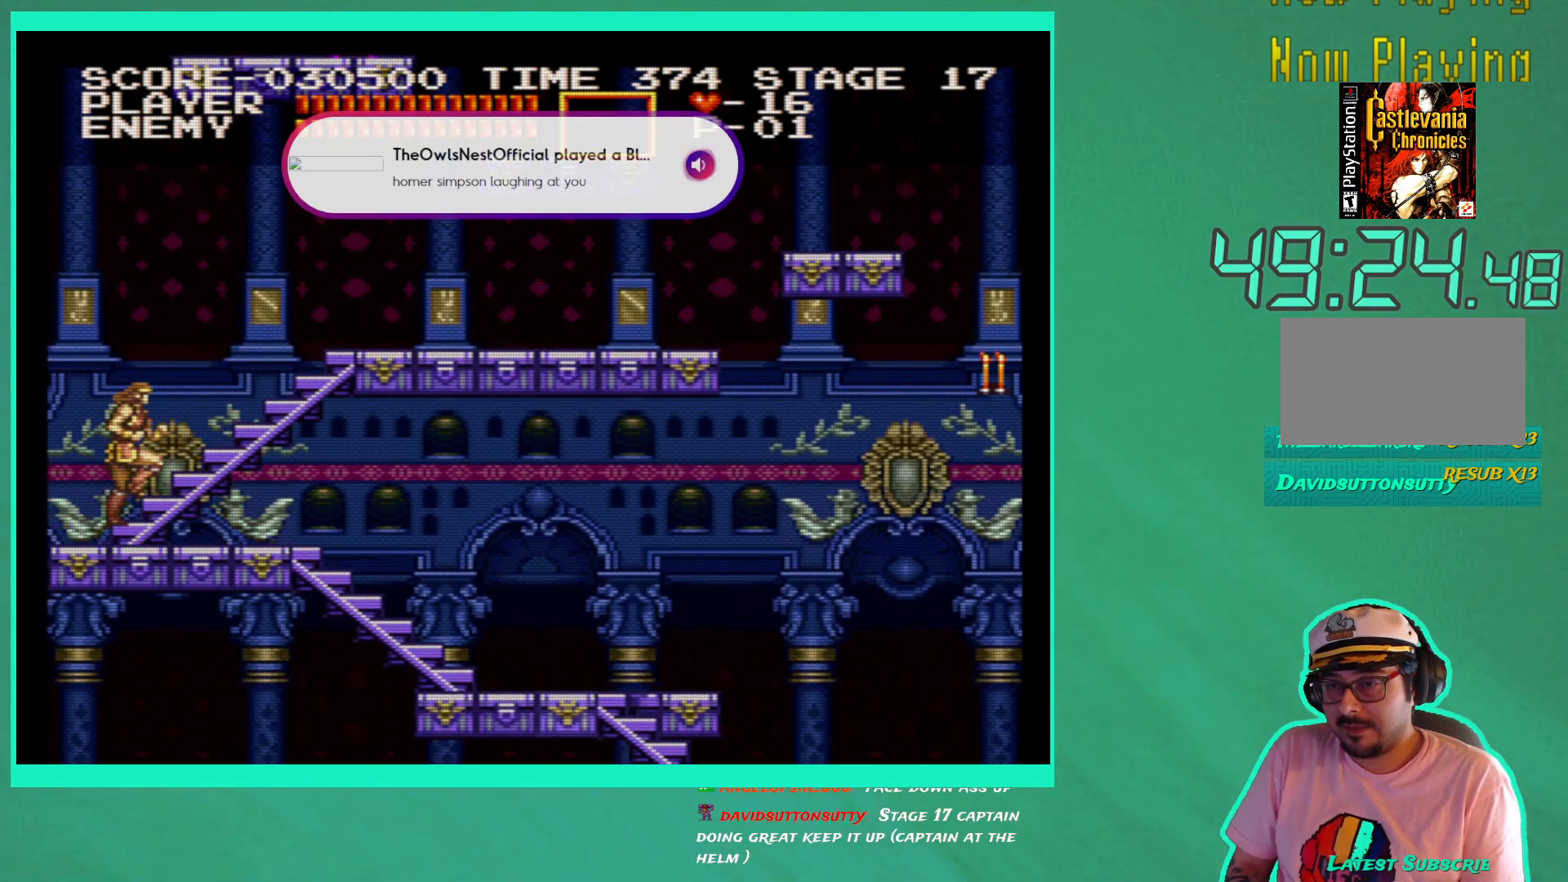
Gameplay with a controller (Xbox layout); each line is a JSON object with the inputs held at the frame after it. "events" lists button and stick changes between this image and that frame as [ms after this image, input, new state], when the widget could be followed in between. Not read: DPAD_RIGHT L3 R3.
{"buttons": ["DPAD_UP"], "left_stick": "center", "right_stick": "center", "events": []}
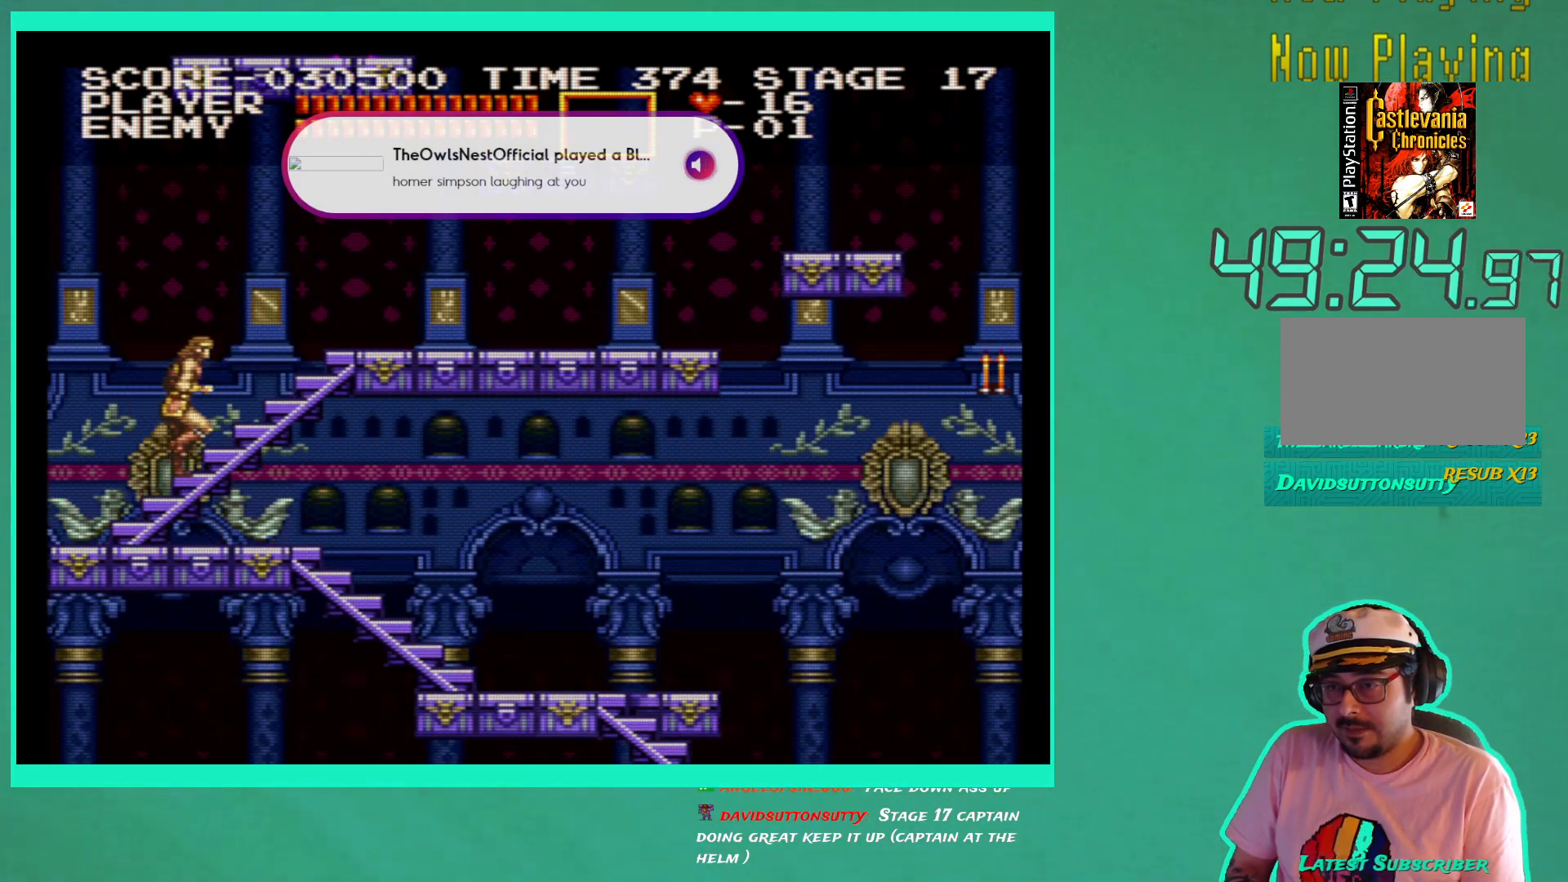
{"buttons": ["DPAD_UP"], "left_stick": "center", "right_stick": "center", "events": []}
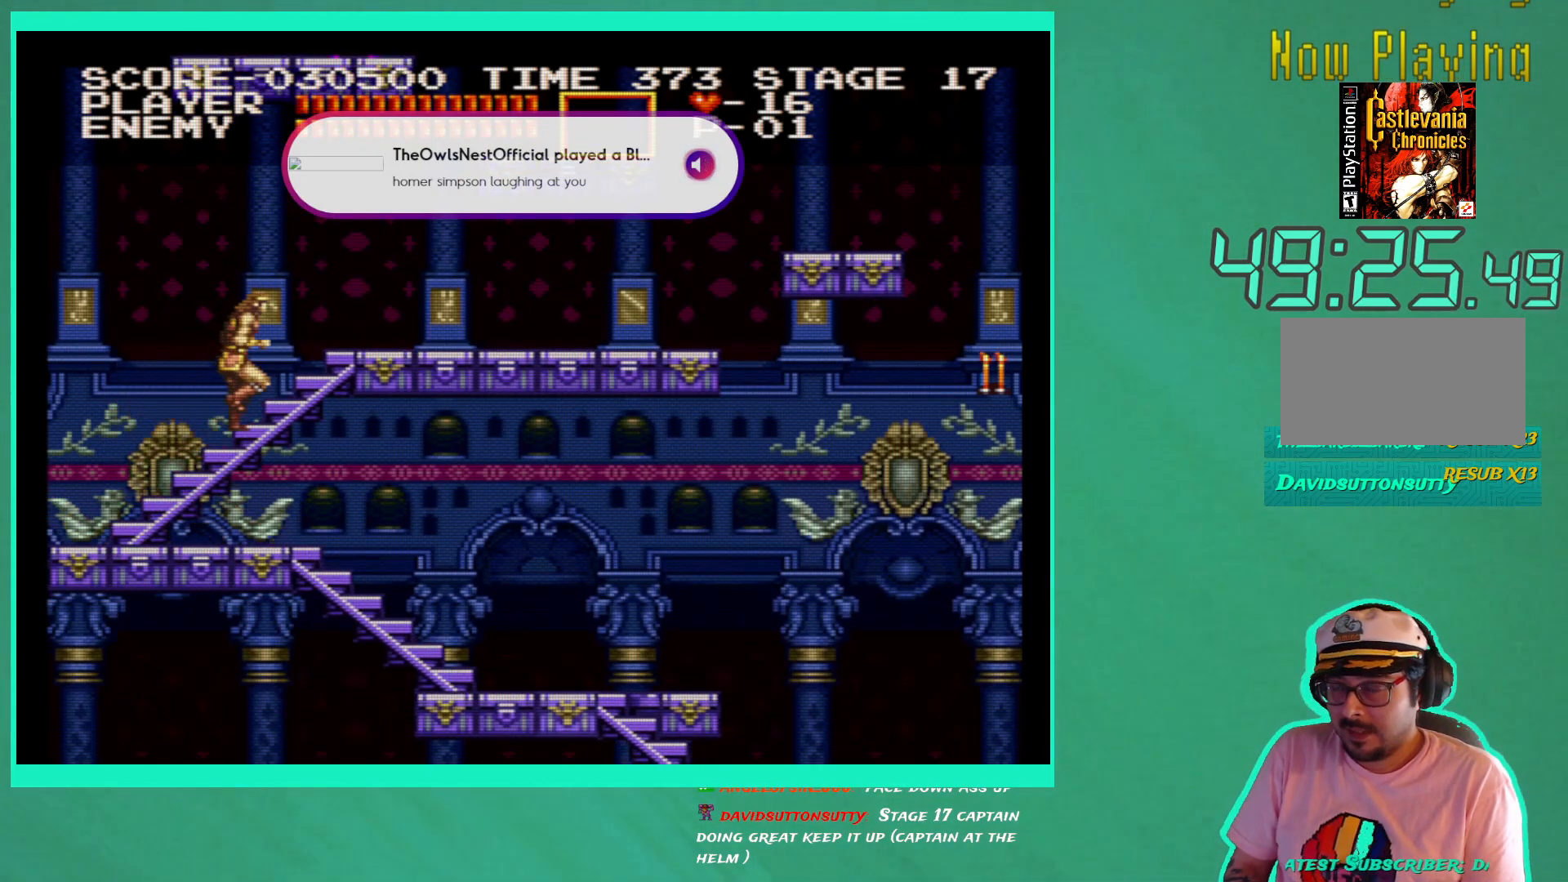
{"buttons": ["DPAD_UP"], "left_stick": "center", "right_stick": "center", "events": []}
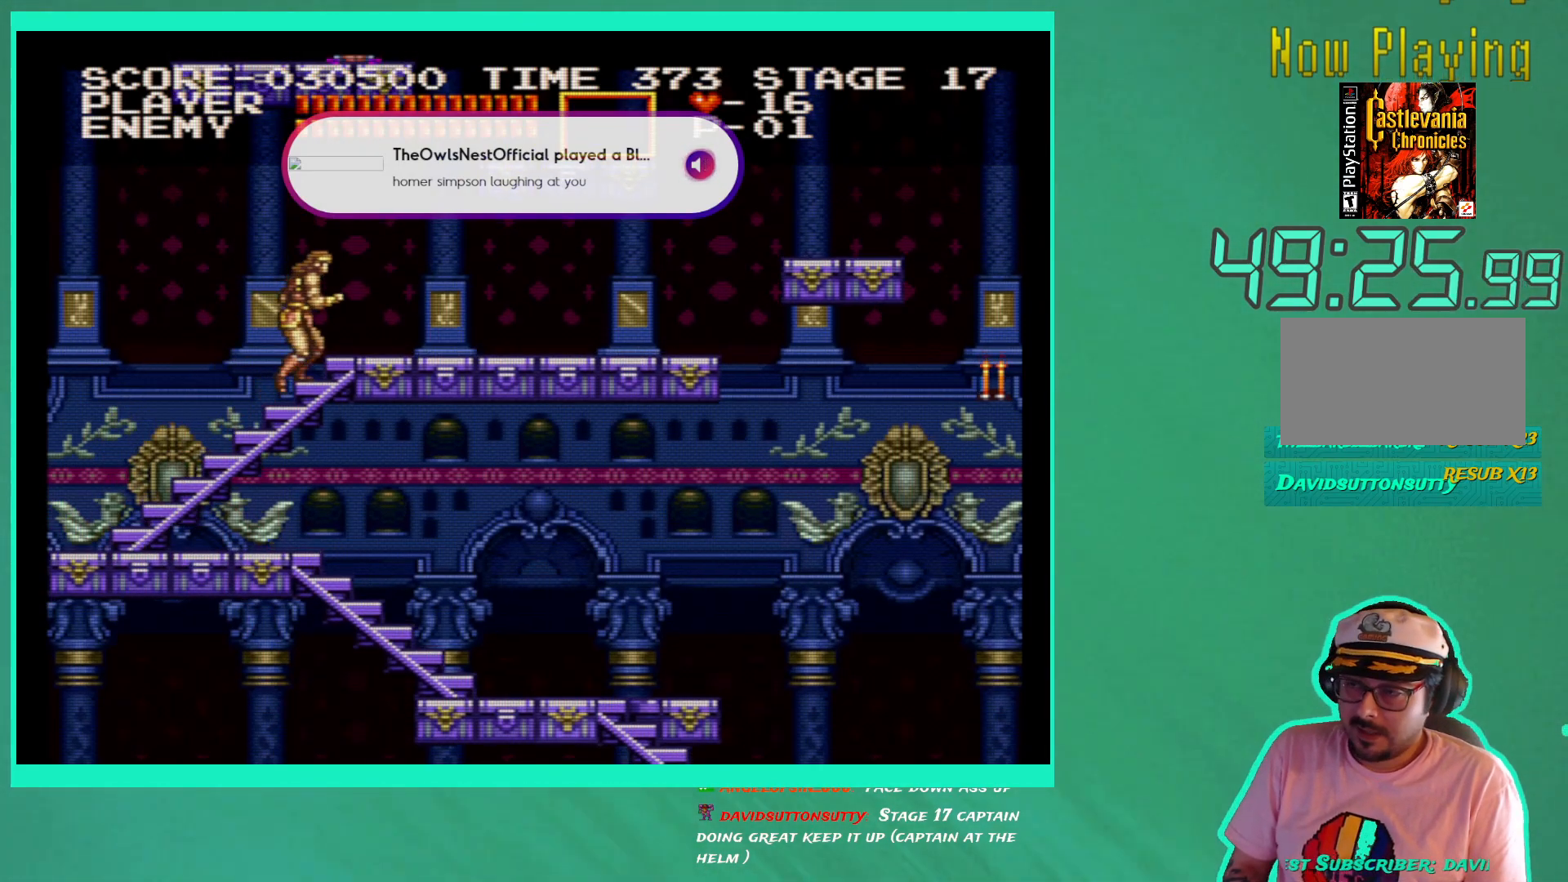
{"buttons": ["DPAD_UP"], "left_stick": "center", "right_stick": "center", "events": []}
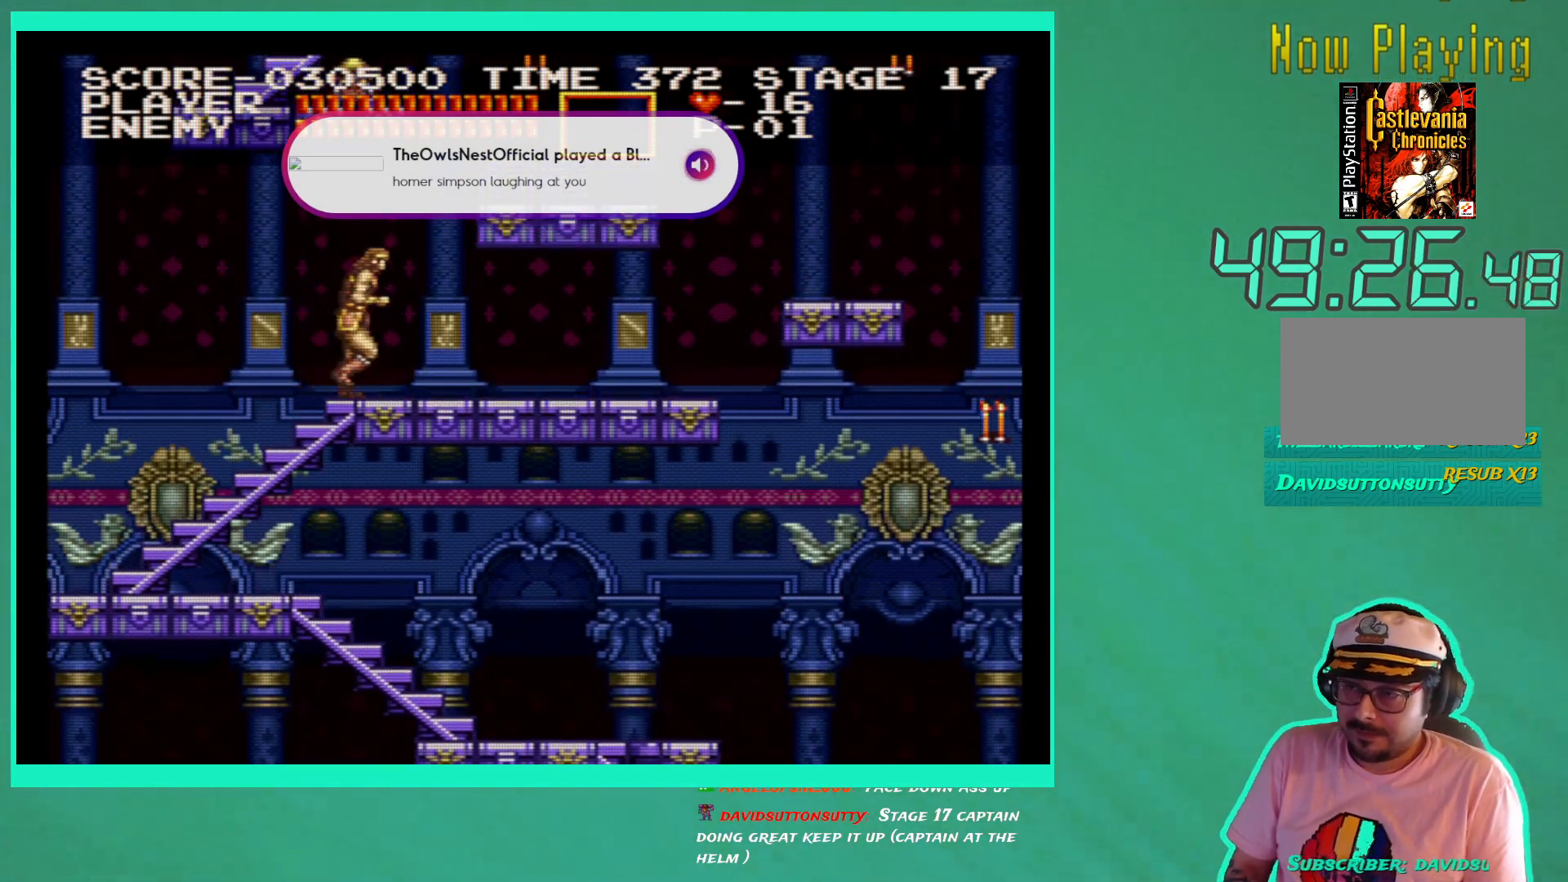
{"buttons": [], "left_stick": "center", "right_stick": "center", "events": [[250, "DPAD_UP", "up"]]}
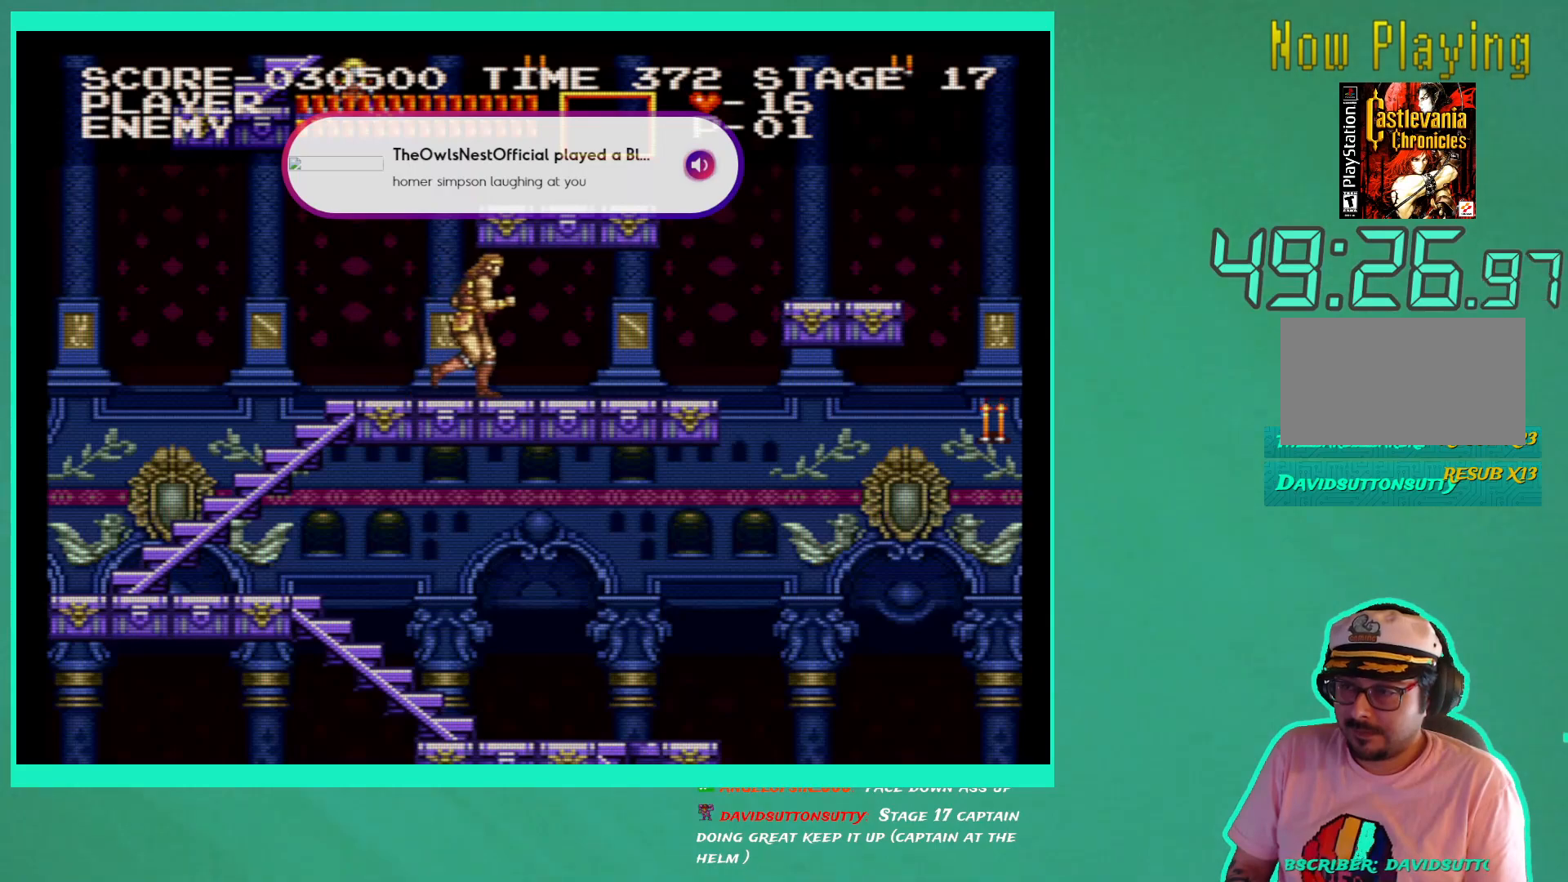
{"buttons": [], "left_stick": "center", "right_stick": "center", "events": []}
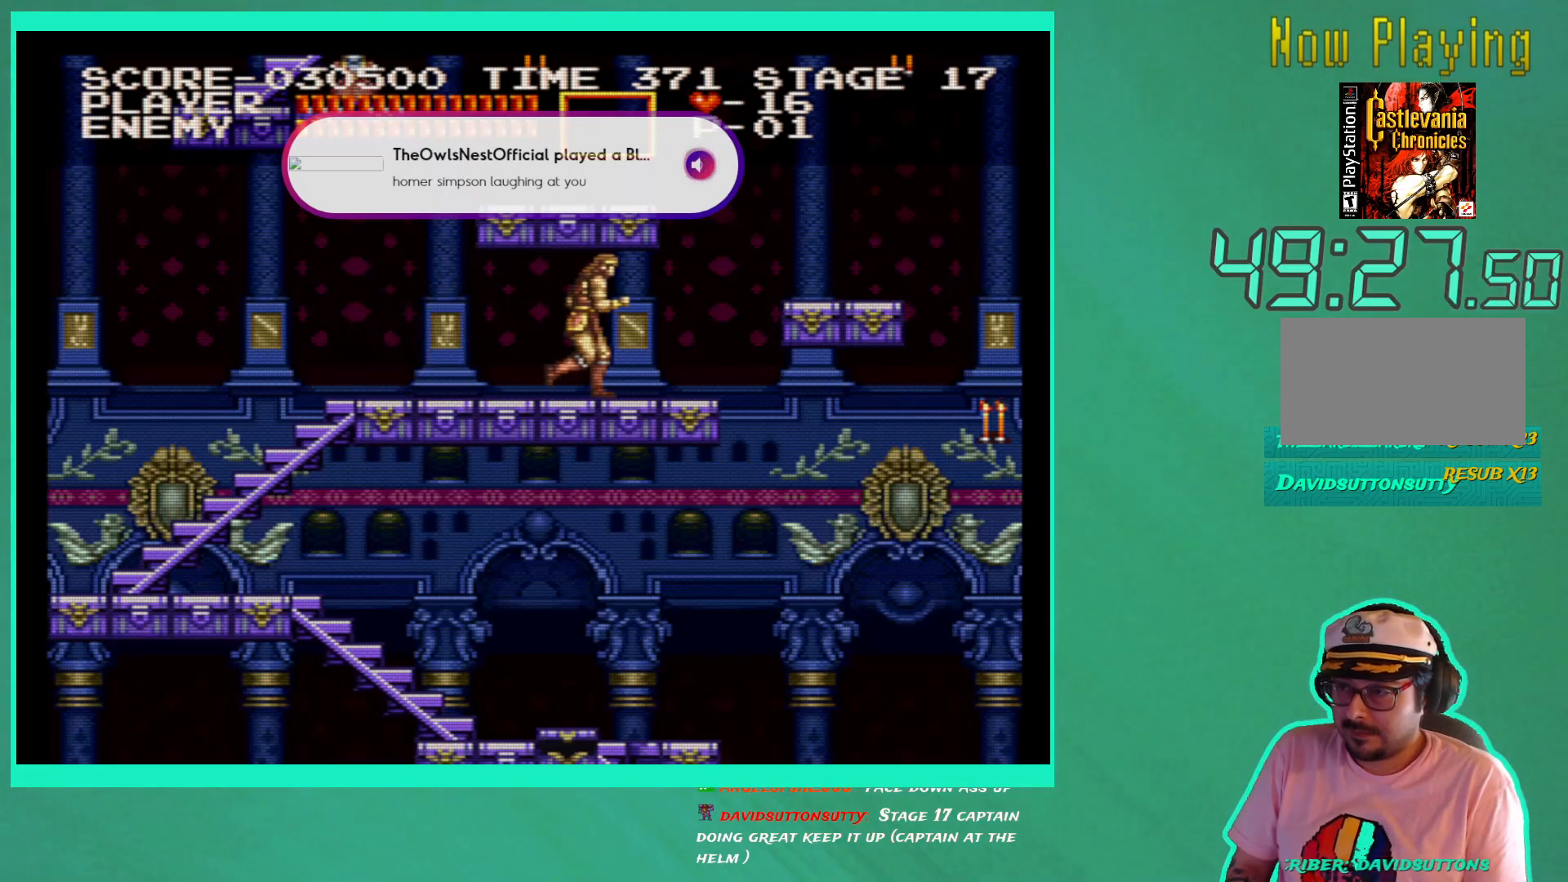
{"buttons": [], "left_stick": "center", "right_stick": "center", "events": []}
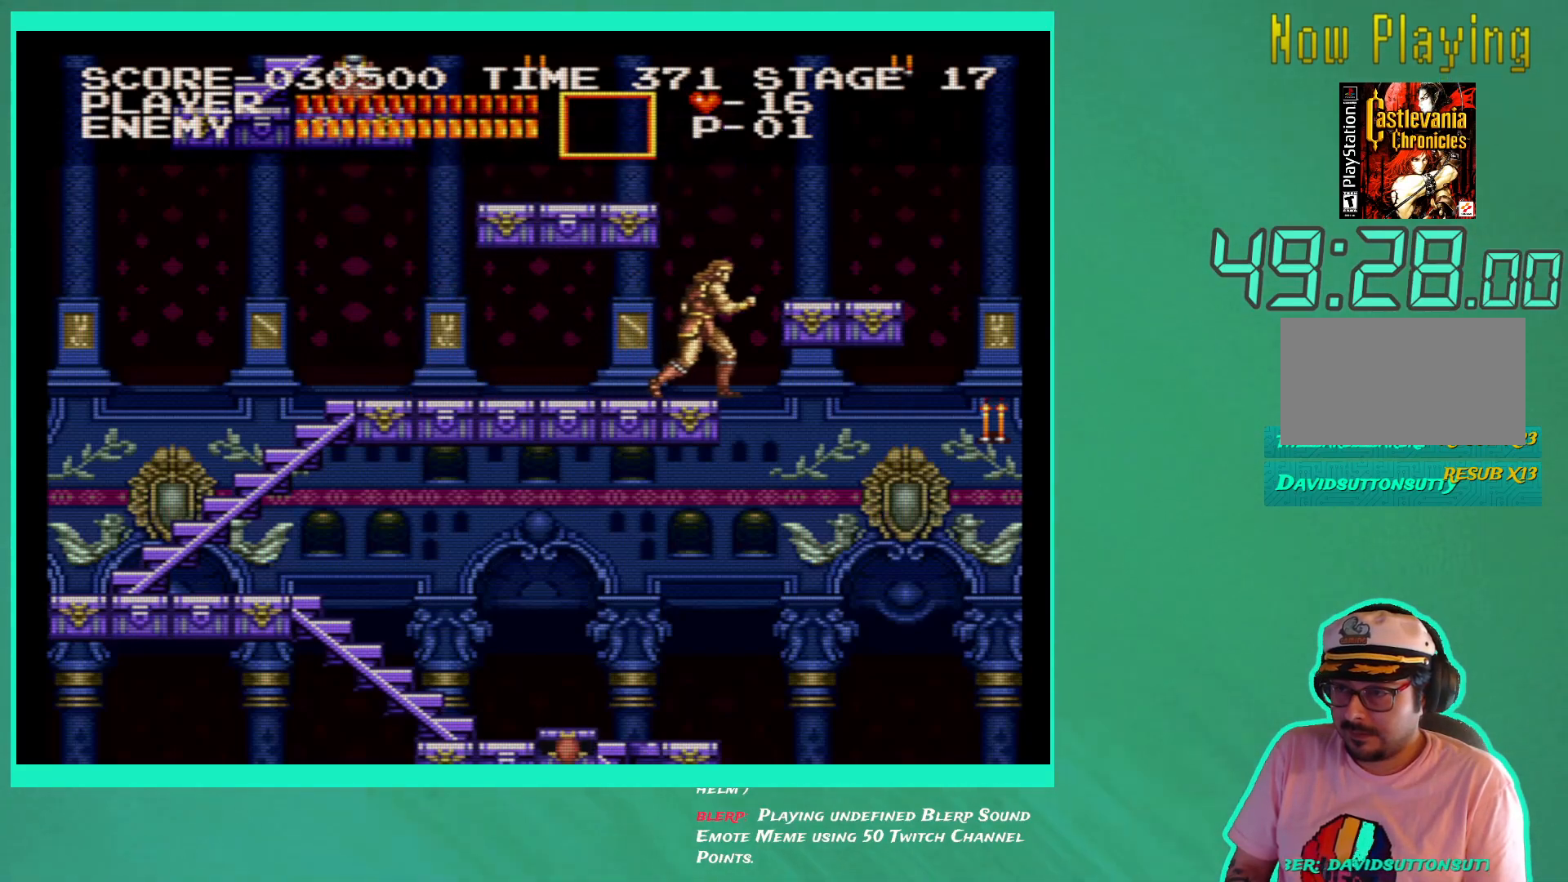
{"buttons": ["DPAD_DOWN"], "left_stick": "center", "right_stick": "center", "events": [[367, "DPAD_DOWN", "down"]]}
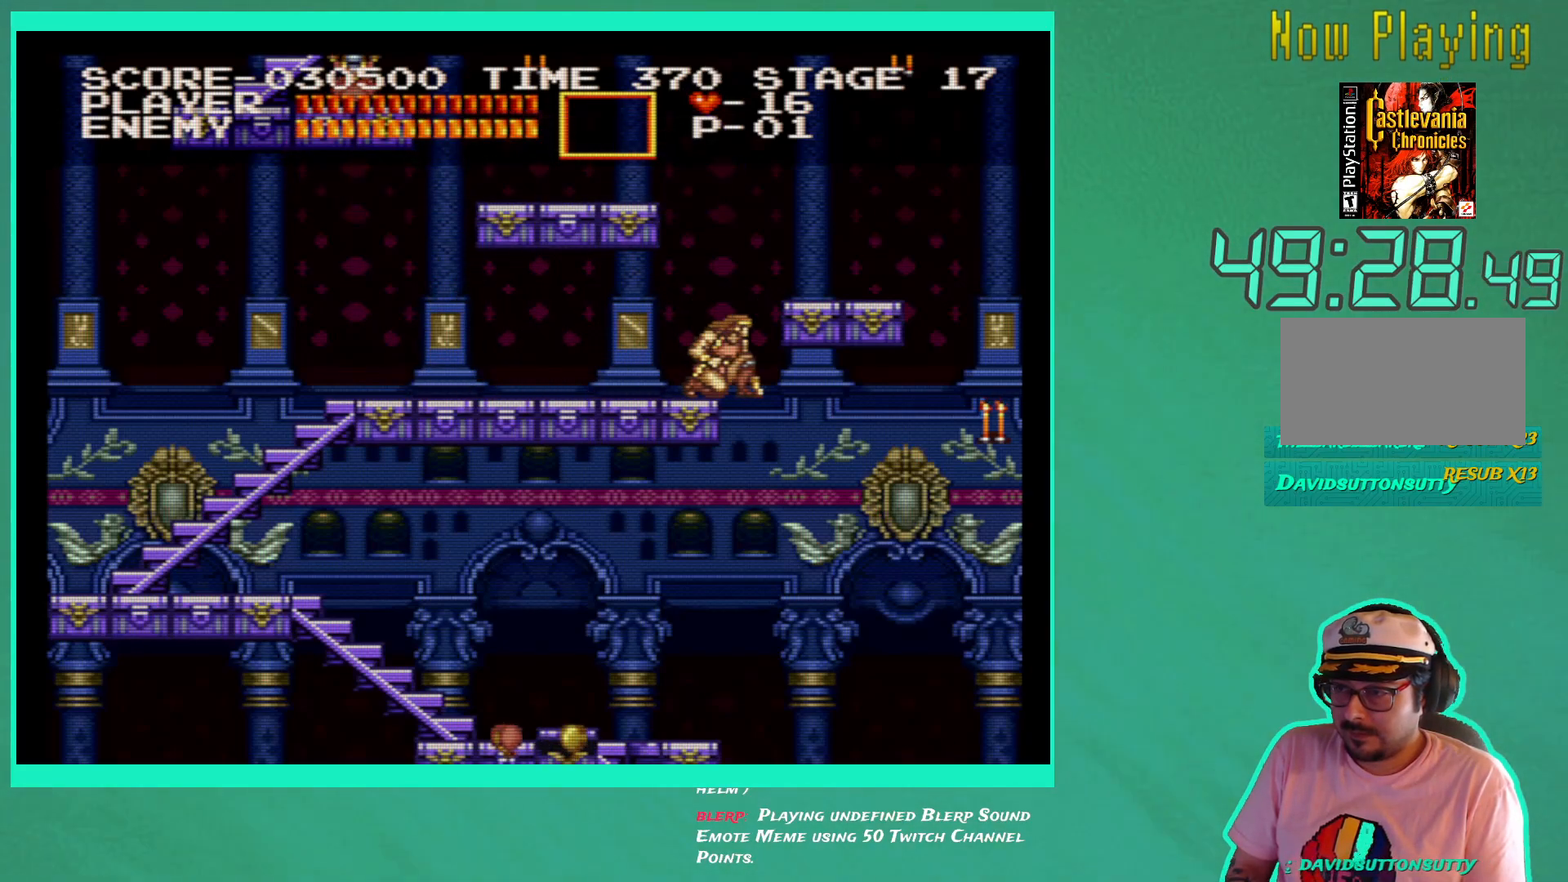
{"buttons": ["DPAD_DOWN"], "left_stick": "center", "right_stick": "center", "events": [[100, "X", "down"], [200, "X", "up"], [267, "X", "down"], [367, "X", "up"]]}
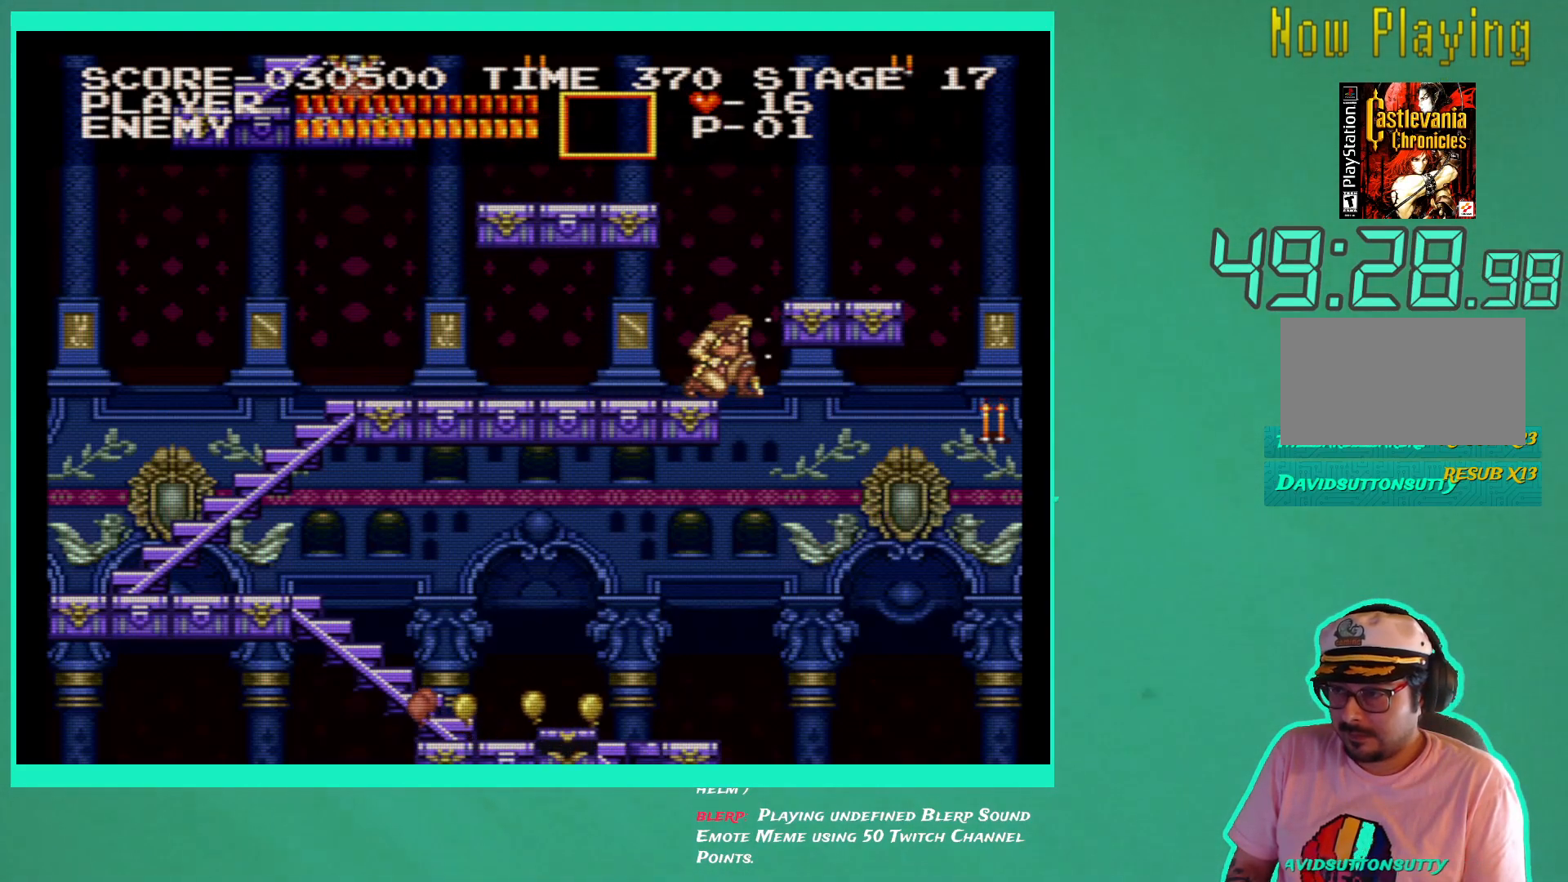
{"buttons": [], "left_stick": "center", "right_stick": "center", "events": [[183, "DPAD_DOWN", "up"]]}
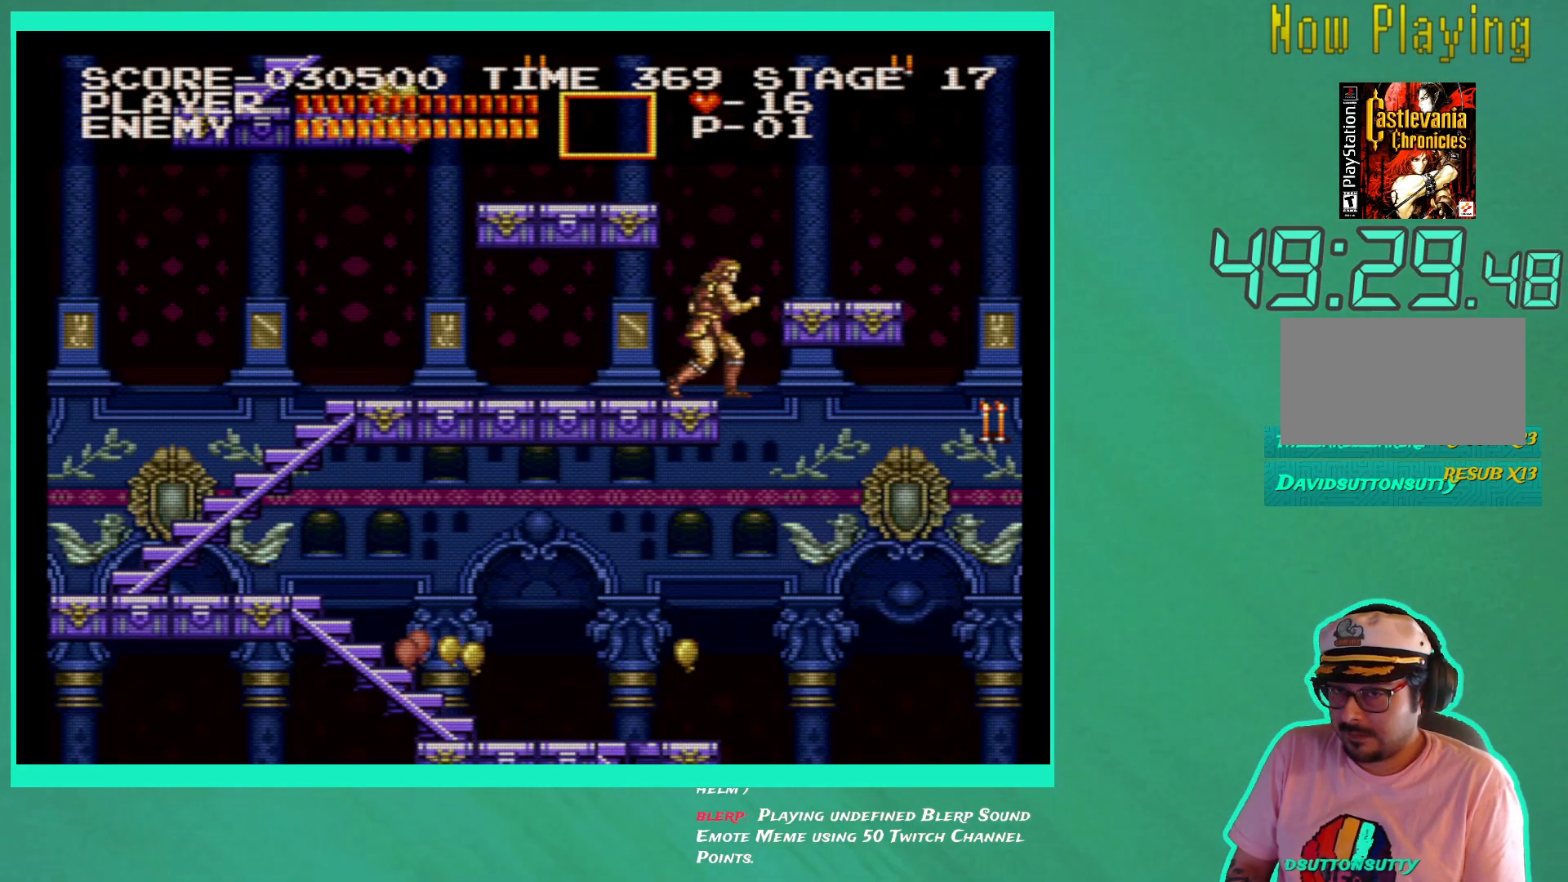
{"buttons": [], "left_stick": "center", "right_stick": "center", "events": [[100, "A", "down"], [250, "A", "up"]]}
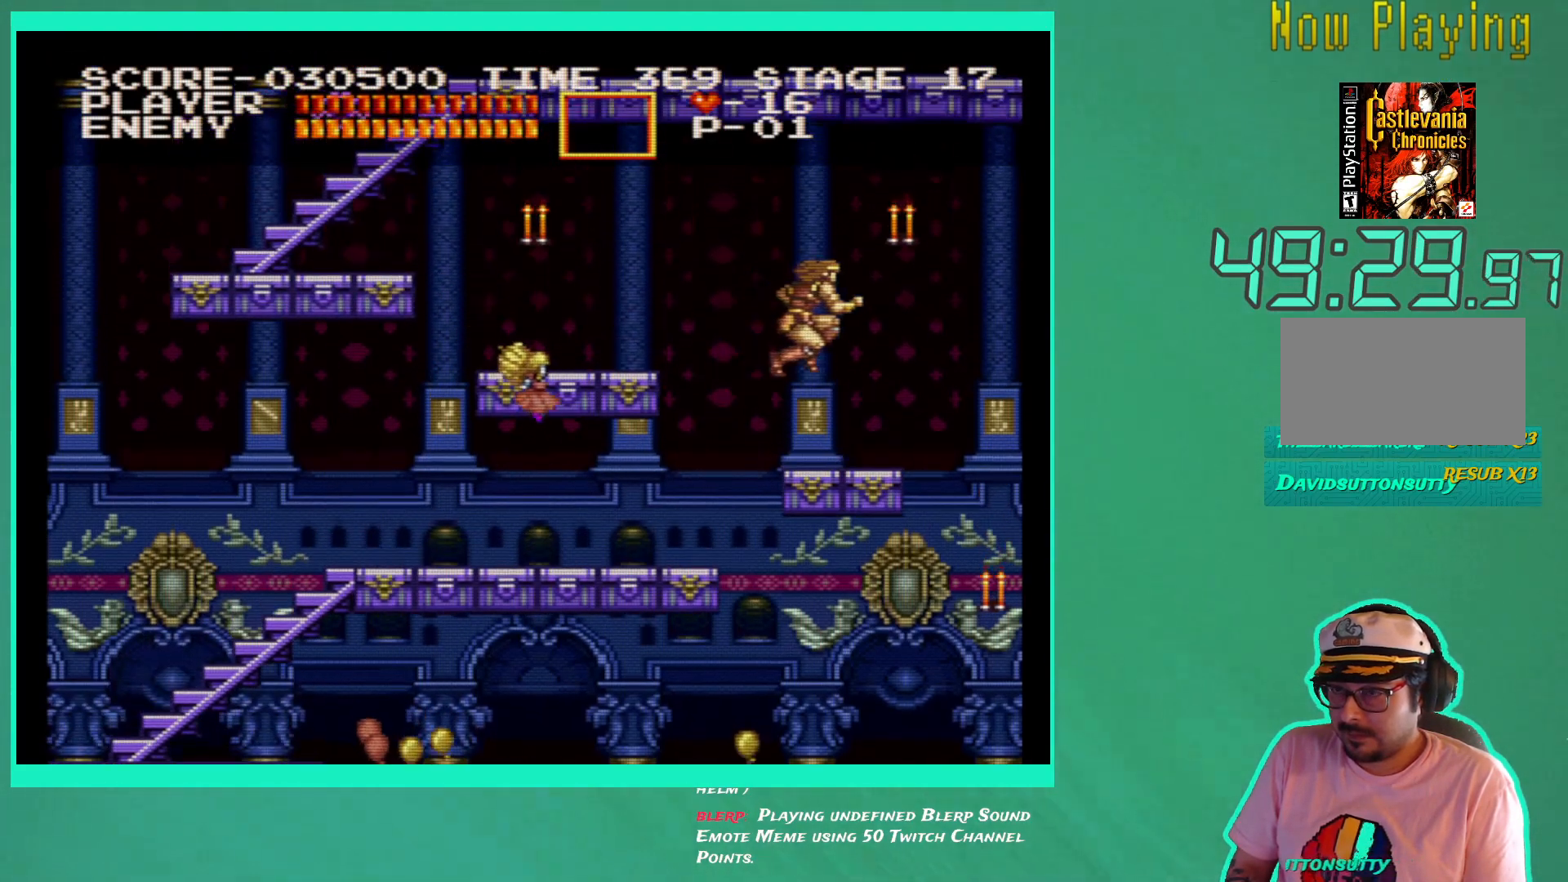
{"buttons": ["DPAD_DOWN"], "left_stick": "center", "right_stick": "center", "events": [[183, "DPAD_LEFT", "down"], [250, "DPAD_LEFT", "up"], [333, "DPAD_DOWN", "down"], [383, "X", "down"], [467, "X", "up"]]}
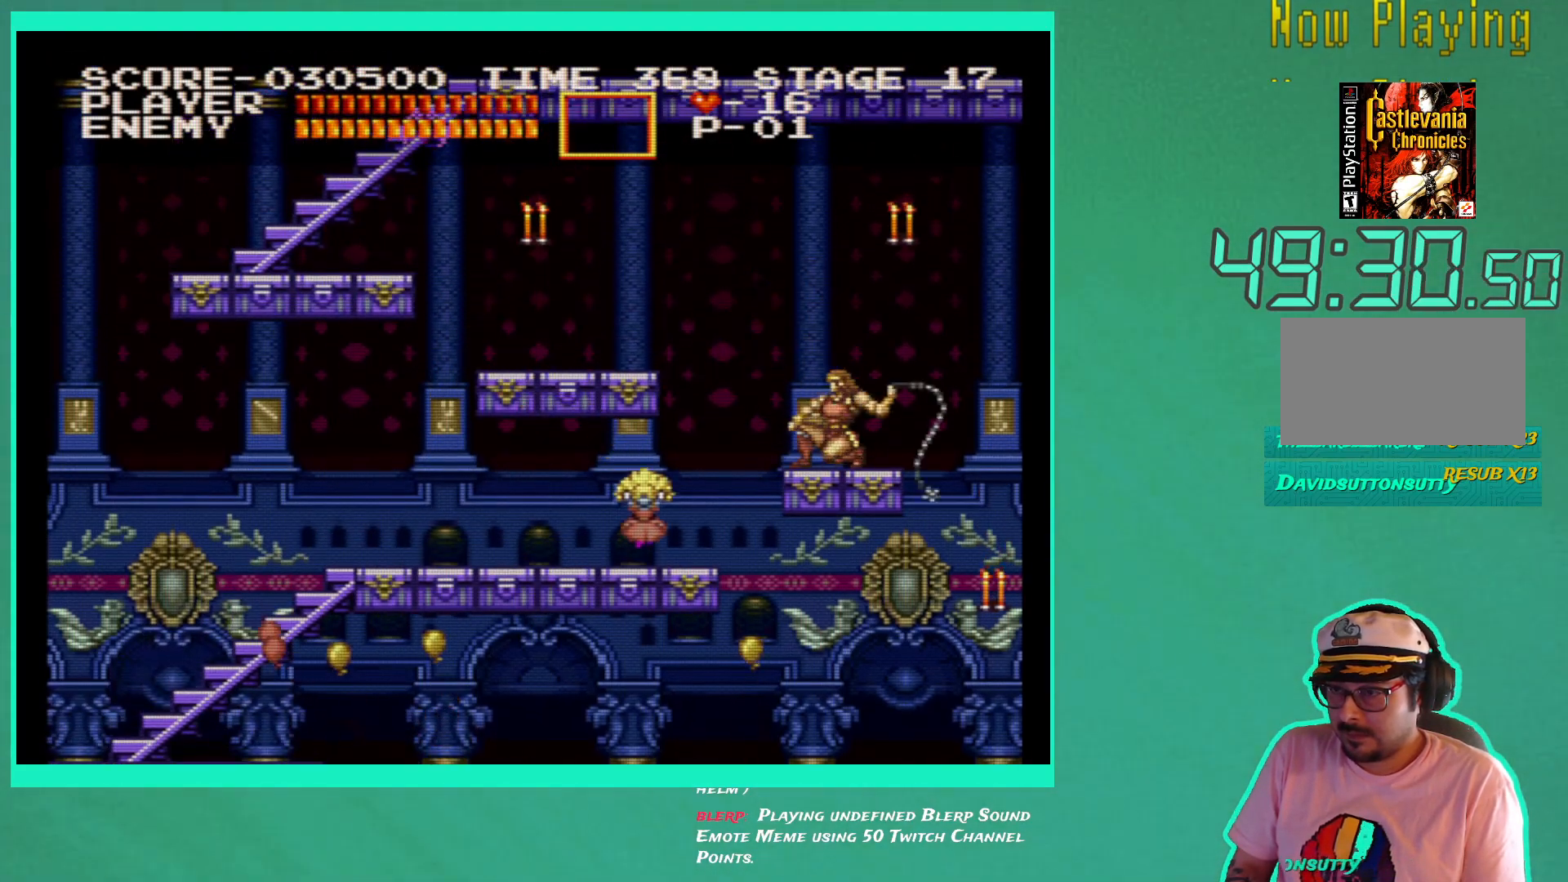
{"buttons": [], "left_stick": "center", "right_stick": "center", "events": [[33, "X", "down"], [117, "X", "up"], [200, "X", "down"], [283, "DPAD_DOWN", "up"], [283, "X", "up"]]}
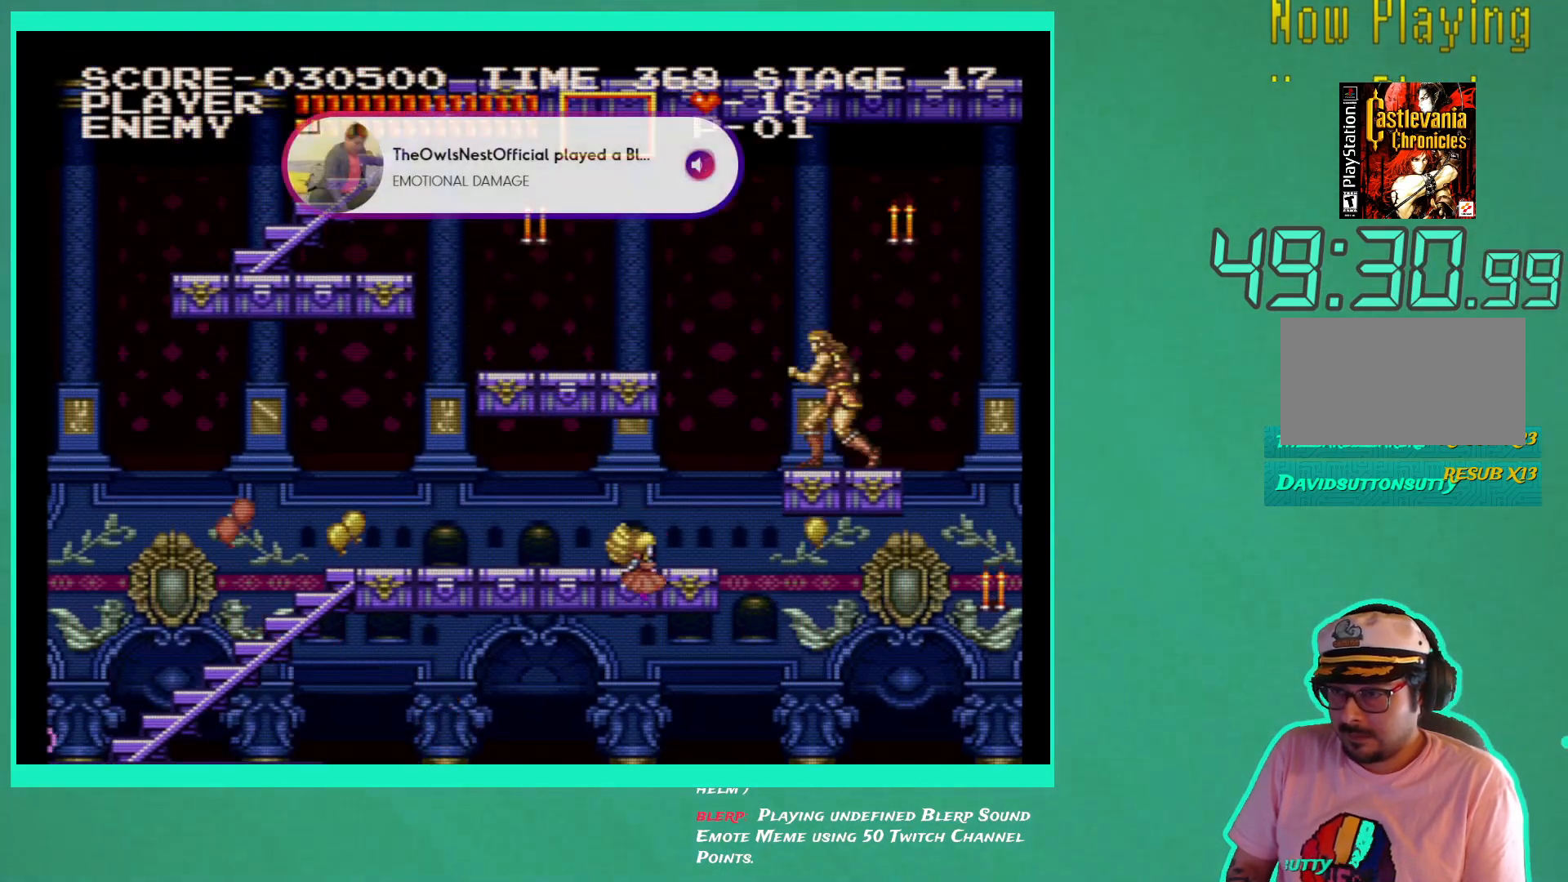
{"buttons": ["X", "DPAD_LEFT"], "left_stick": "center", "right_stick": "center", "events": [[50, "DPAD_LEFT", "down"], [150, "A", "down"], [350, "A", "up"], [433, "X", "down"]]}
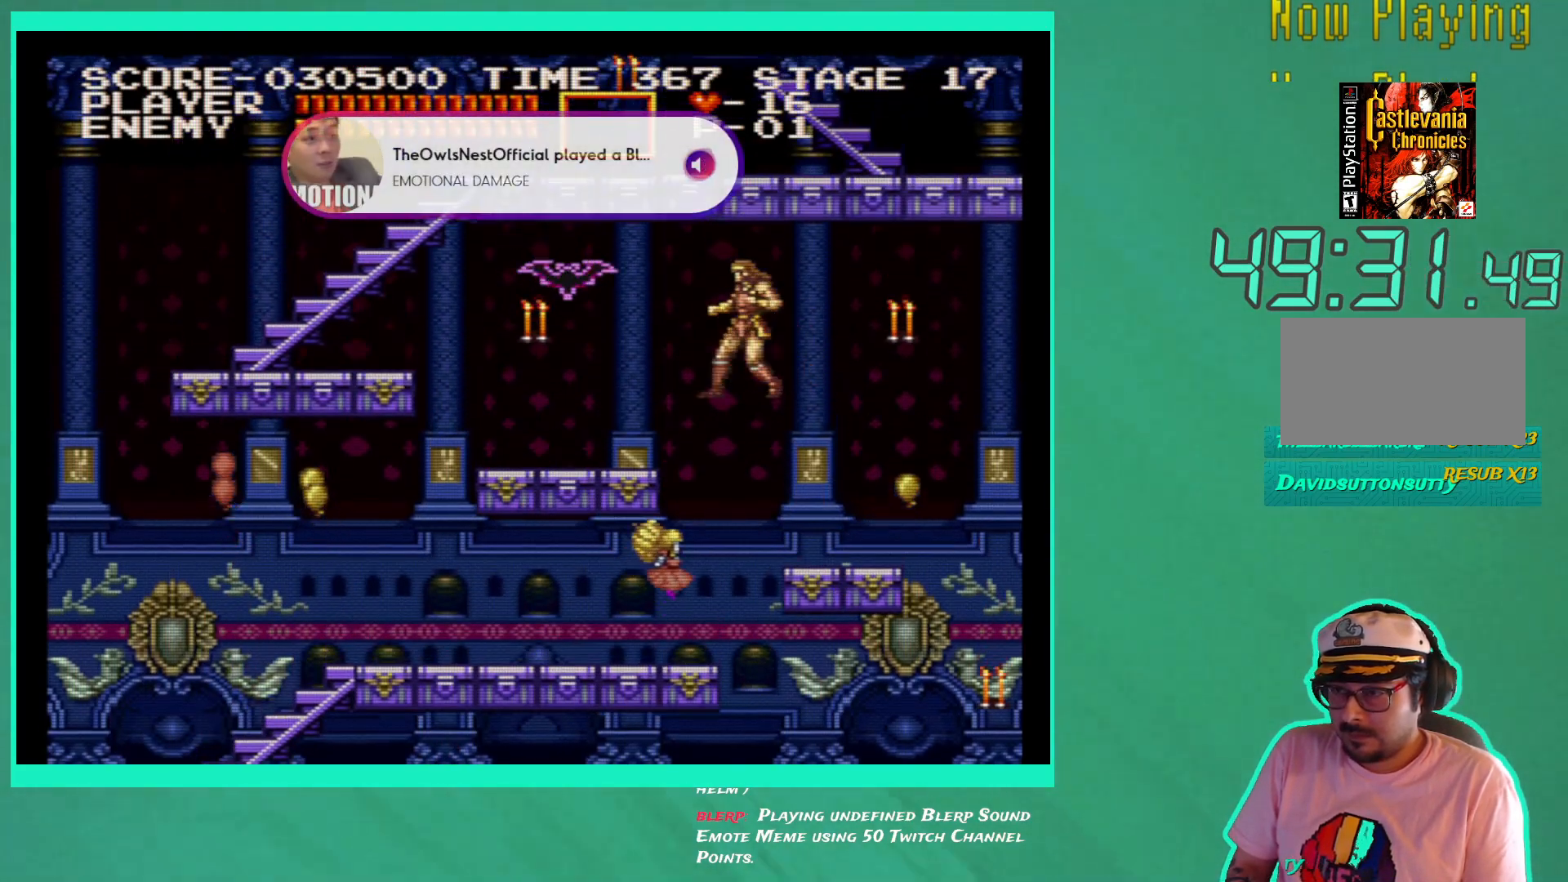
{"buttons": ["DPAD_LEFT"], "left_stick": "center", "right_stick": "center", "events": [[17, "X", "up"], [83, "X", "down"], [183, "X", "up"], [267, "X", "down"], [350, "X", "up"], [433, "X", "down"], [483, "X", "up"]]}
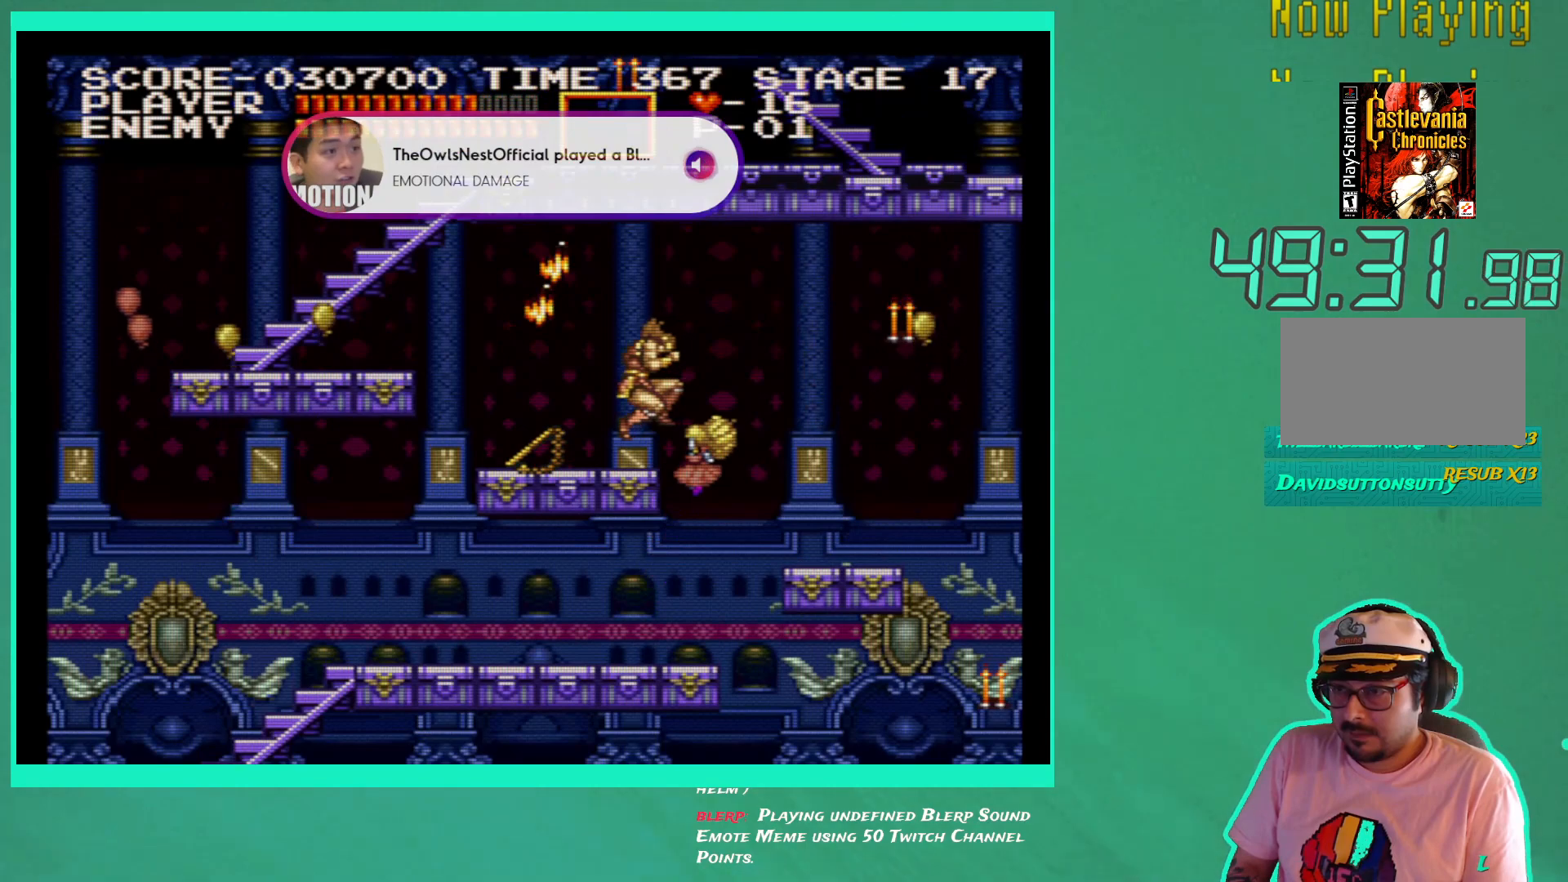
{"buttons": ["DPAD_LEFT"], "left_stick": "center", "right_stick": "center", "events": []}
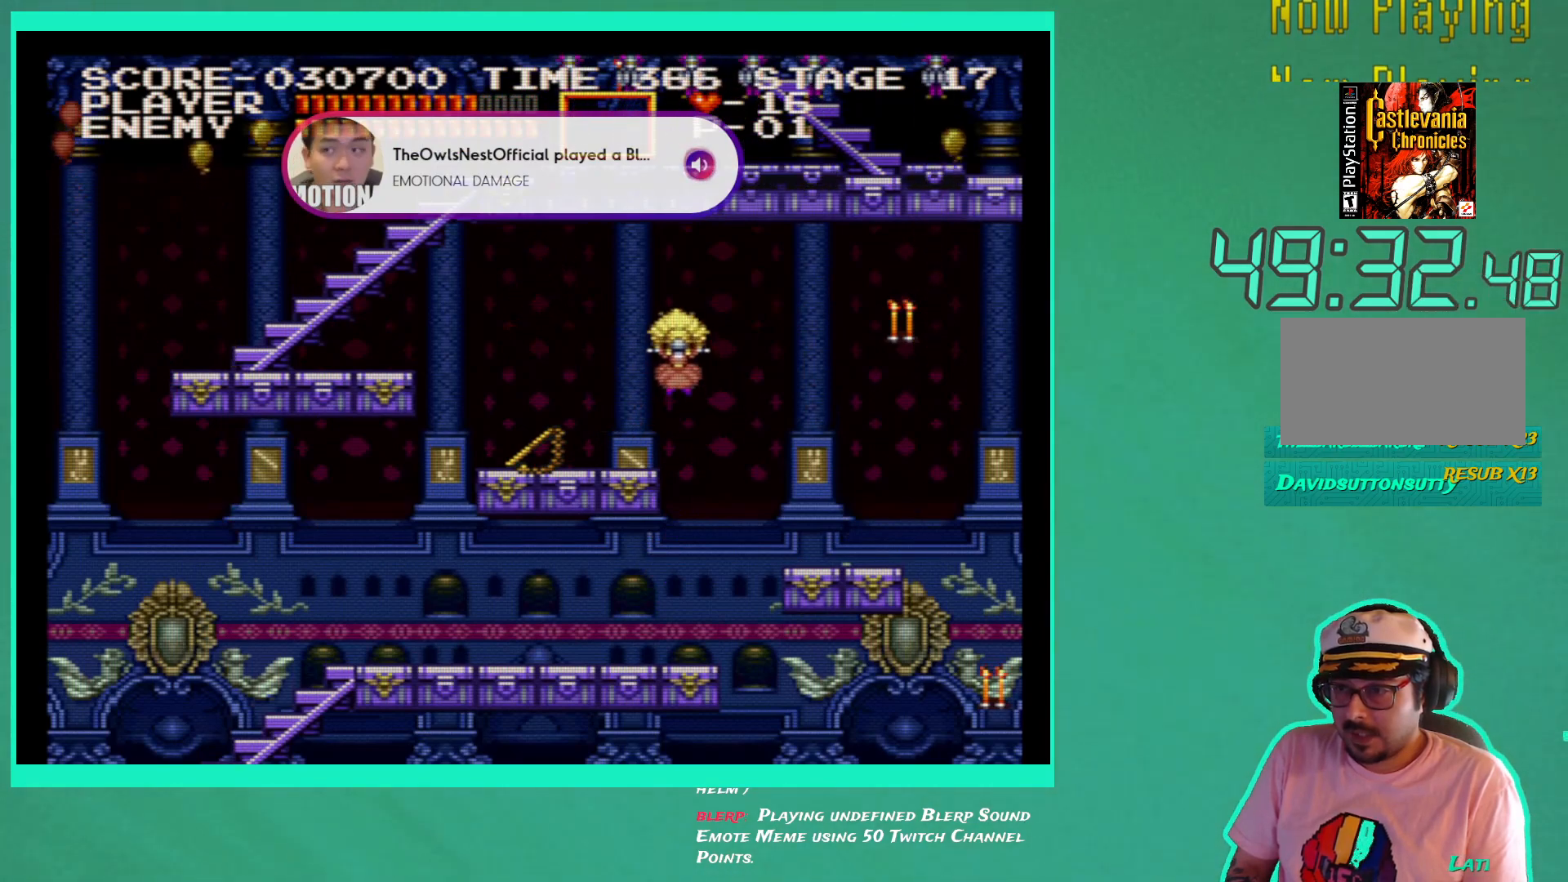
{"buttons": ["X"], "left_stick": "center", "right_stick": "center", "events": [[283, "DPAD_LEFT", "up"], [283, "DPAD_UP", "down"], [300, "DPAD_UP", "up"], [483, "X", "down"]]}
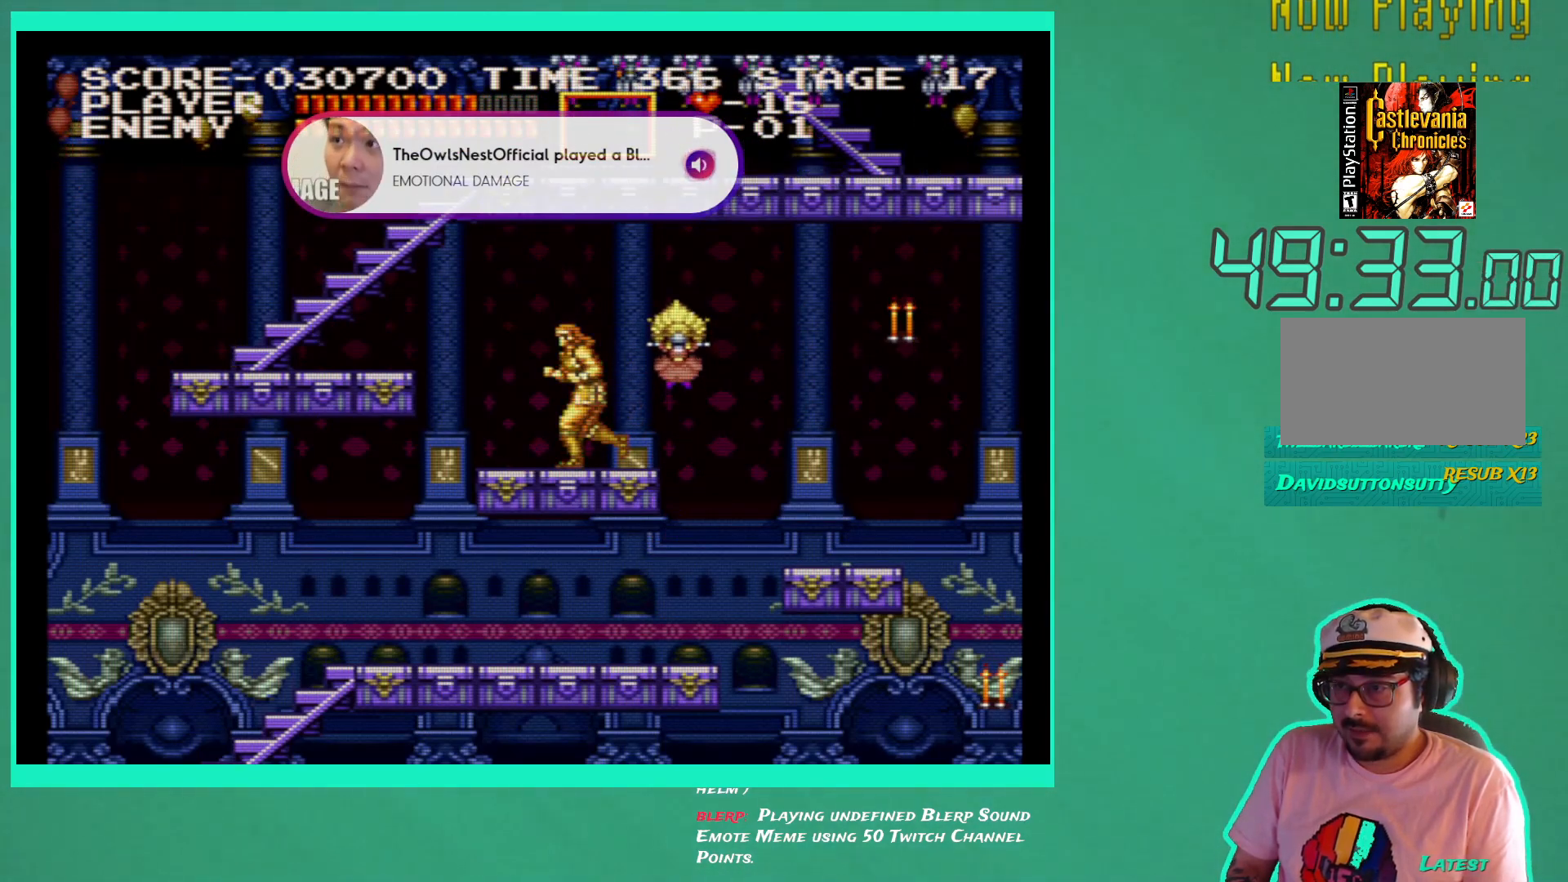
{"buttons": [], "left_stick": "center", "right_stick": "center", "events": [[50, "X", "up"], [217, "X", "down"], [300, "X", "up"], [383, "X", "down"], [450, "X", "up"]]}
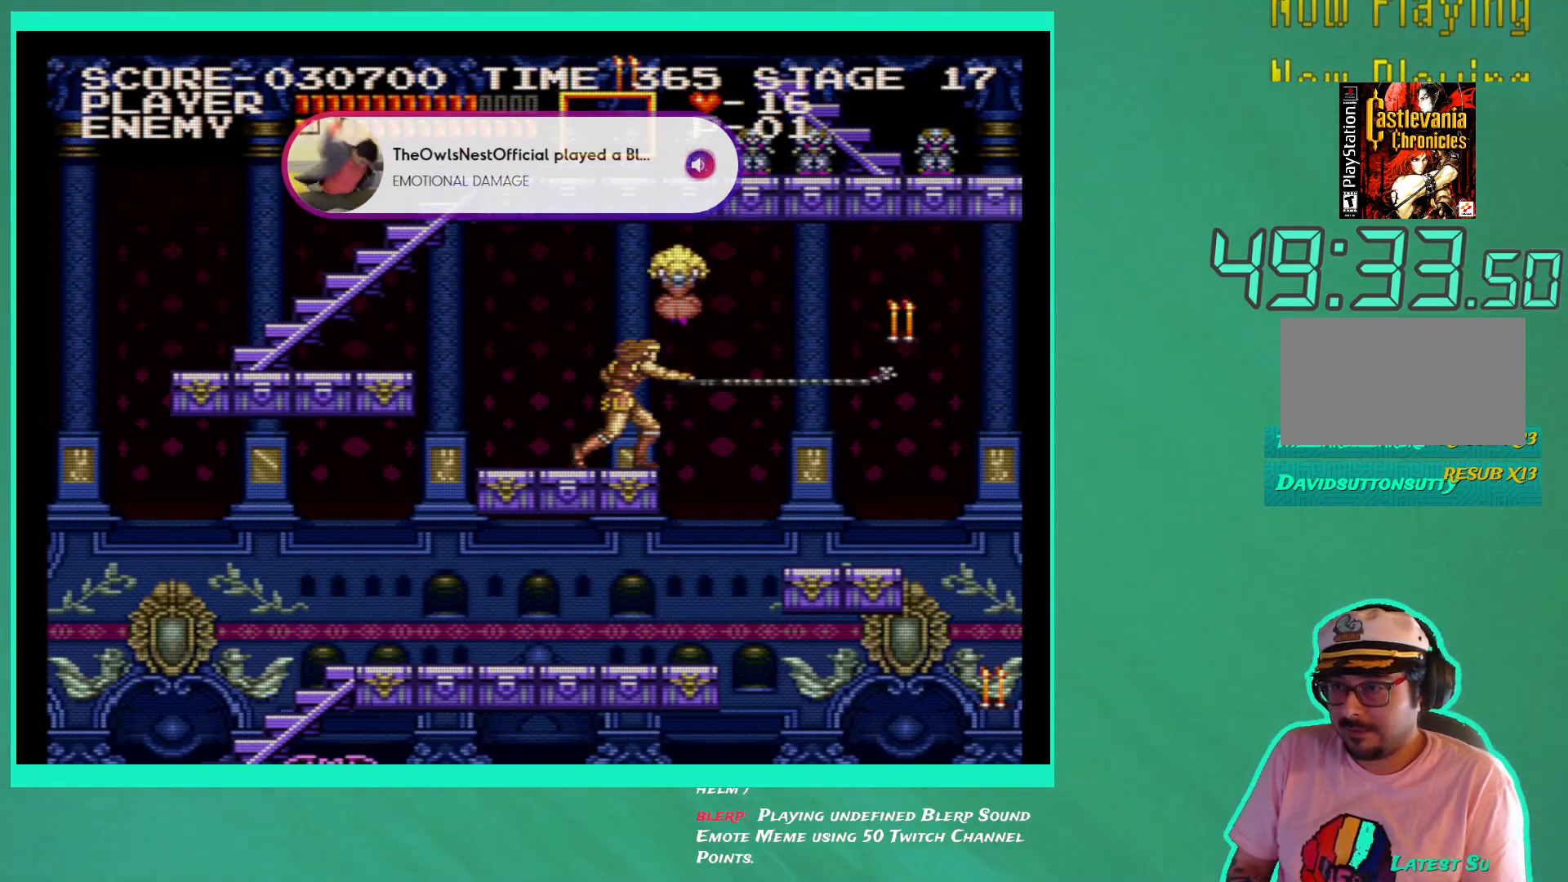
{"buttons": [], "left_stick": "center", "right_stick": "center", "events": [[33, "X", "down"], [117, "X", "up"], [433, "X", "down"], [500, "X", "up"]]}
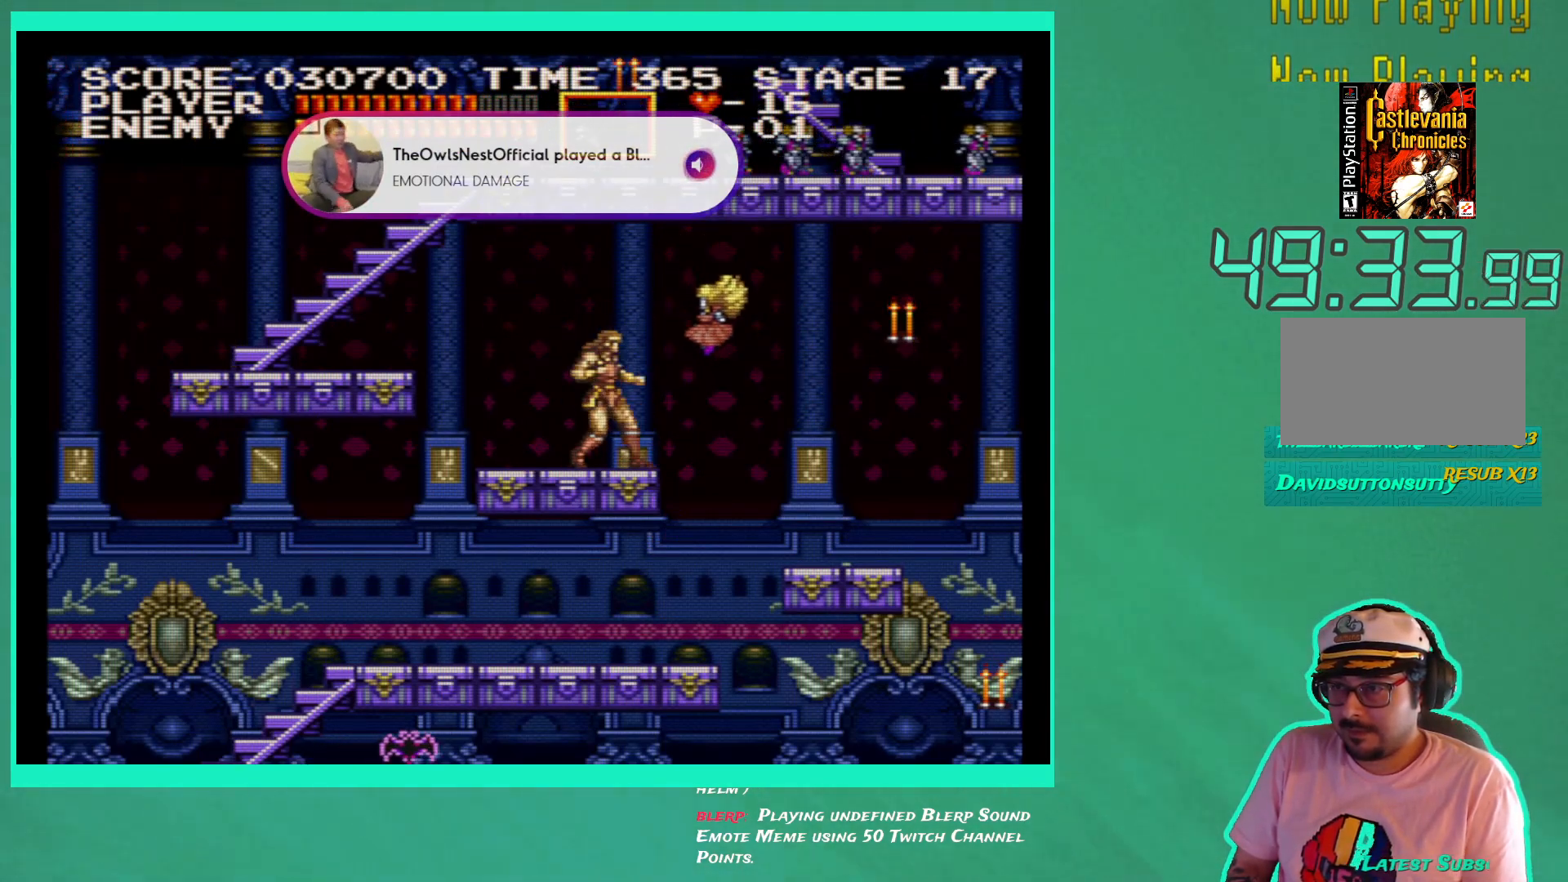
{"buttons": [], "left_stick": "center", "right_stick": "center", "events": [[117, "X", "down"], [200, "X", "up"]]}
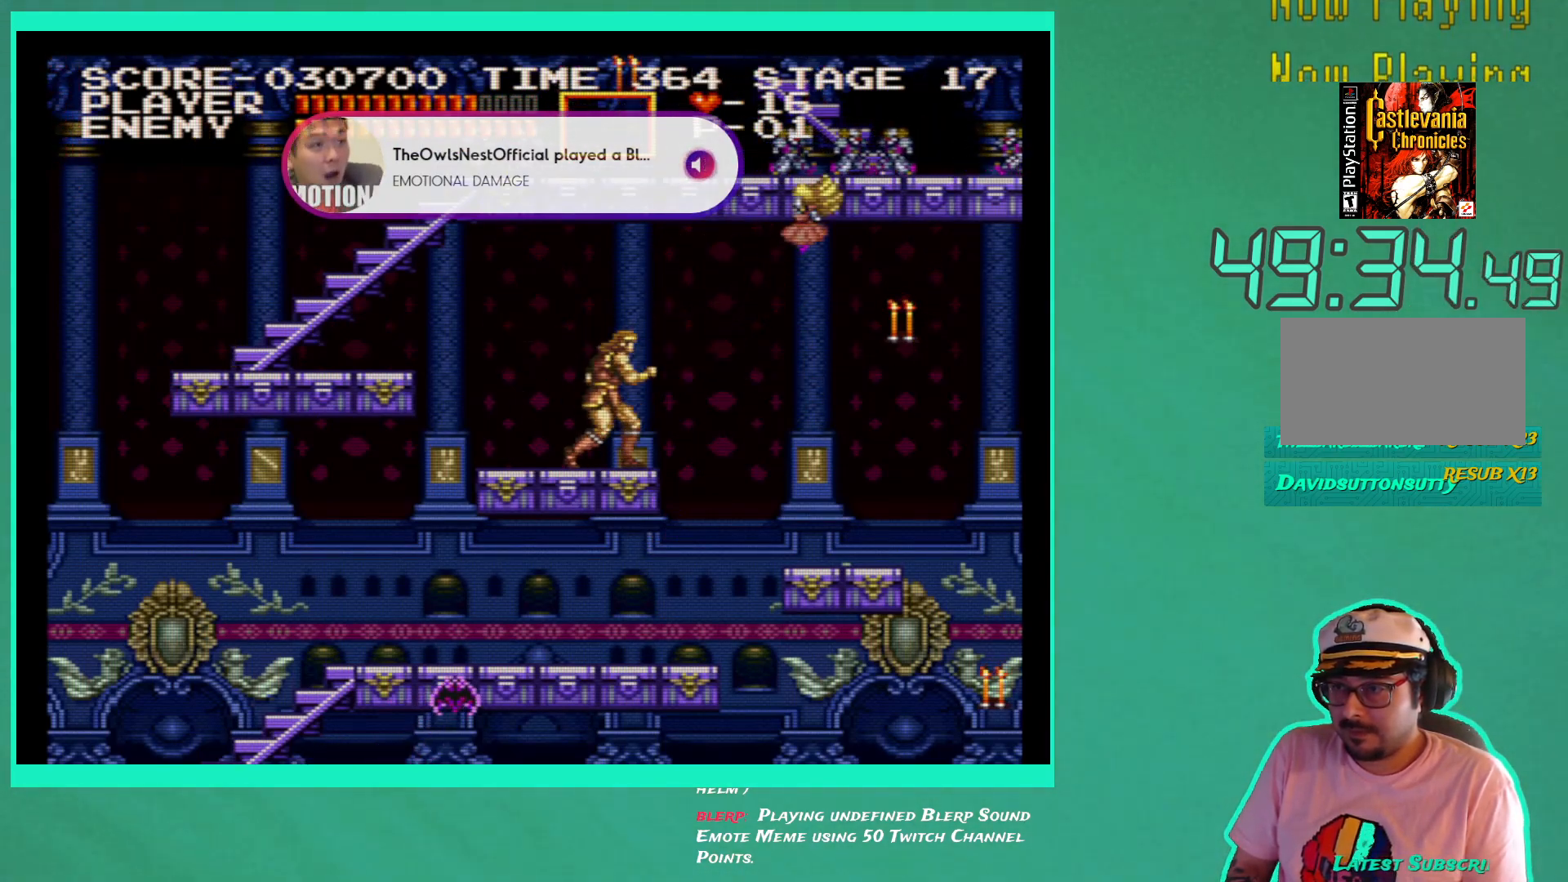
{"buttons": [], "left_stick": "center", "right_stick": "center", "events": []}
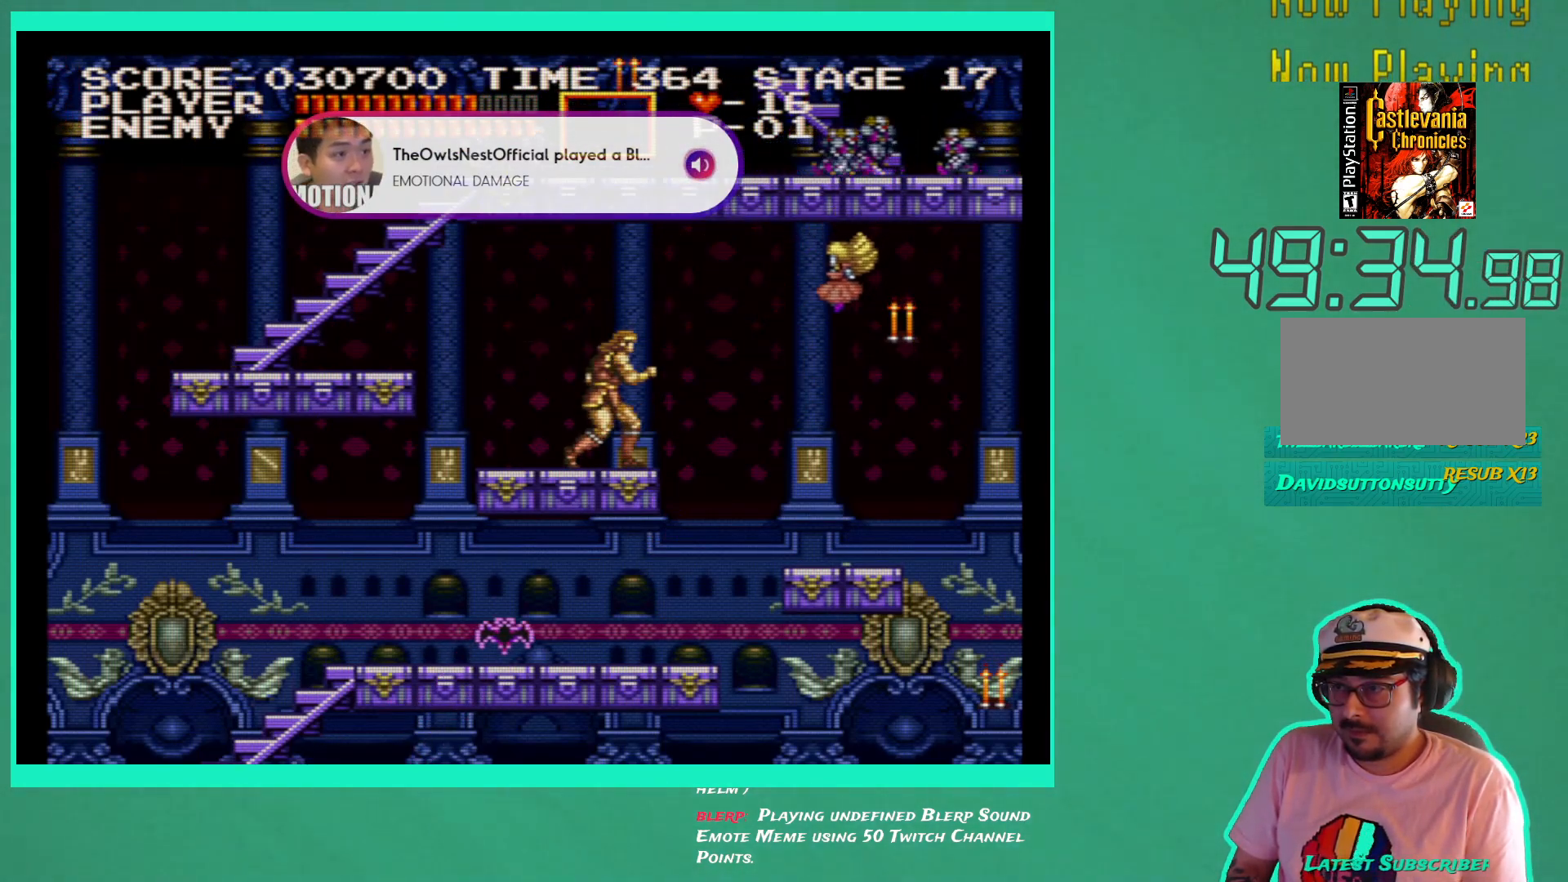
{"buttons": ["X"], "left_stick": "center", "right_stick": "center", "events": [[300, "X", "down"], [383, "X", "up"], [450, "X", "down"]]}
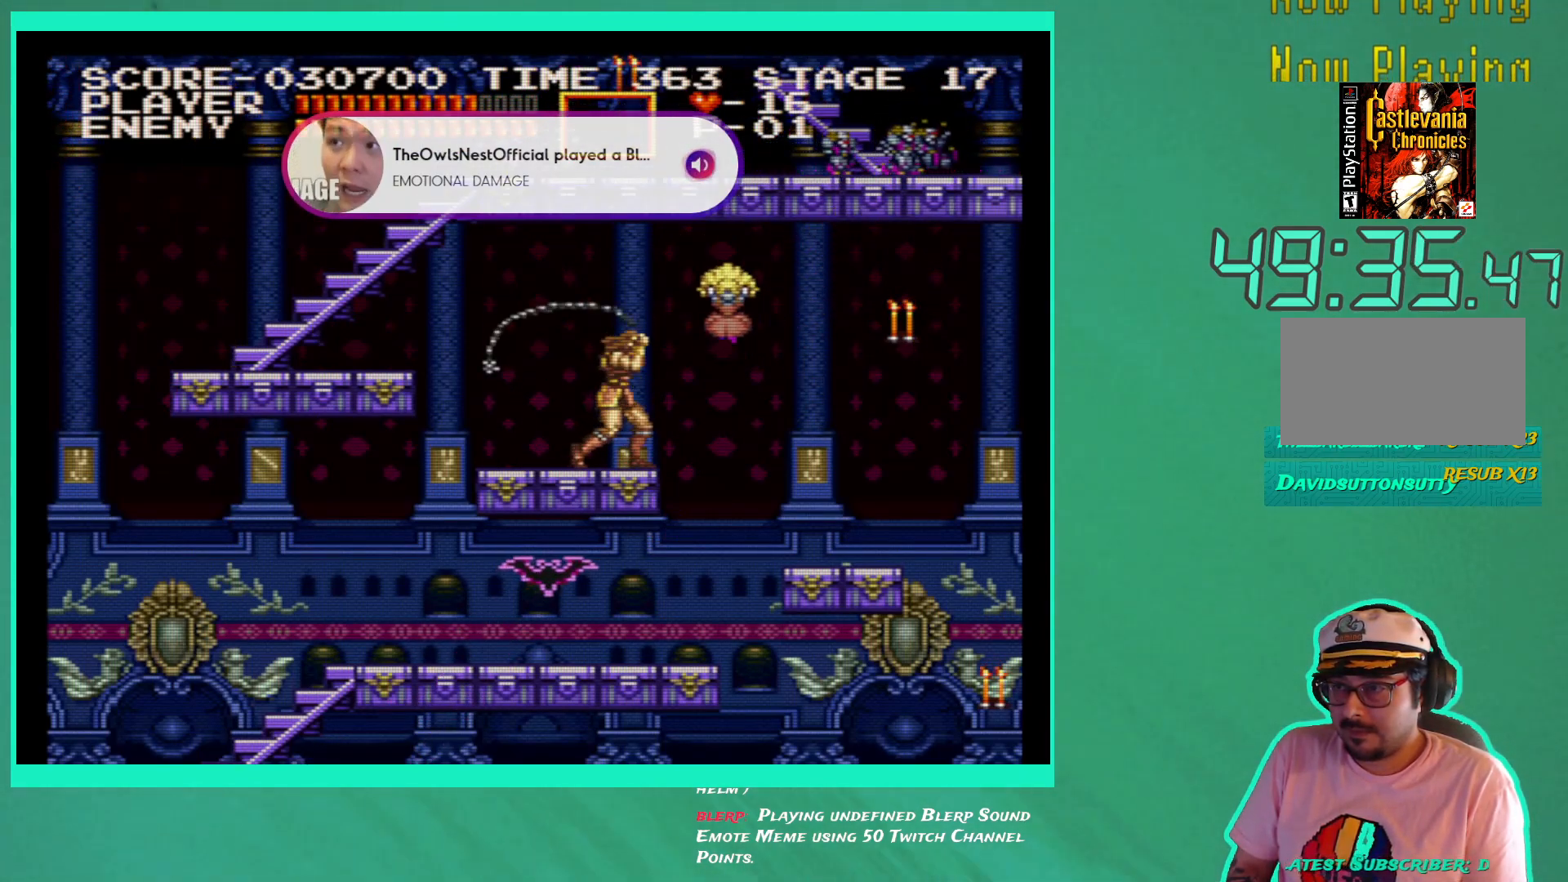
{"buttons": ["DPAD_LEFT"], "left_stick": "center", "right_stick": "center", "events": [[50, "X", "up"], [250, "DPAD_LEFT", "down"]]}
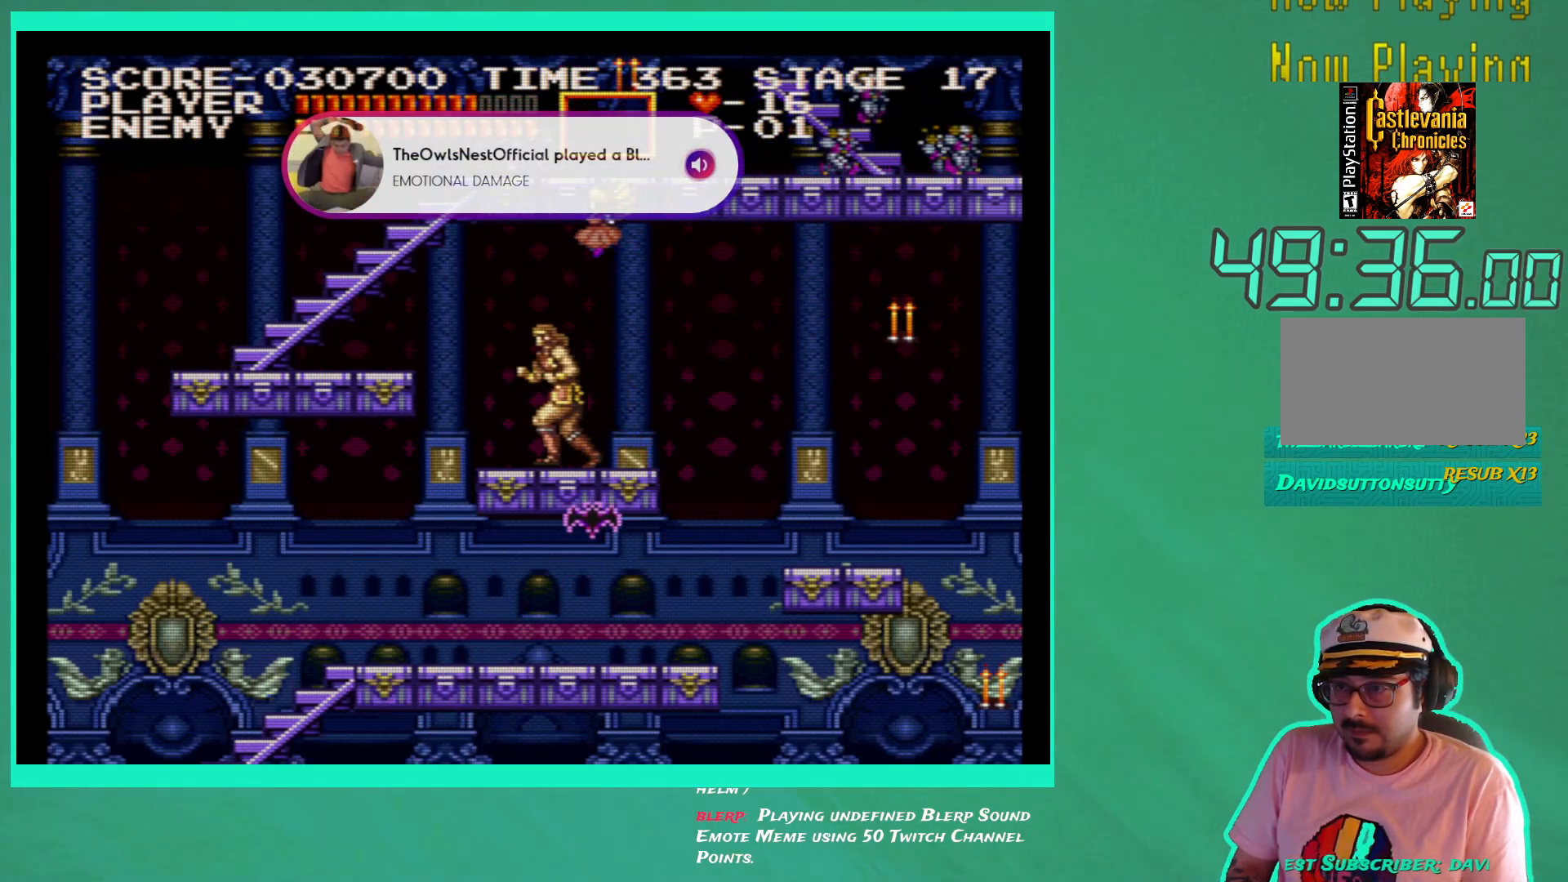
{"buttons": [], "left_stick": "center", "right_stick": "center", "events": [[317, "DPAD_LEFT", "up"]]}
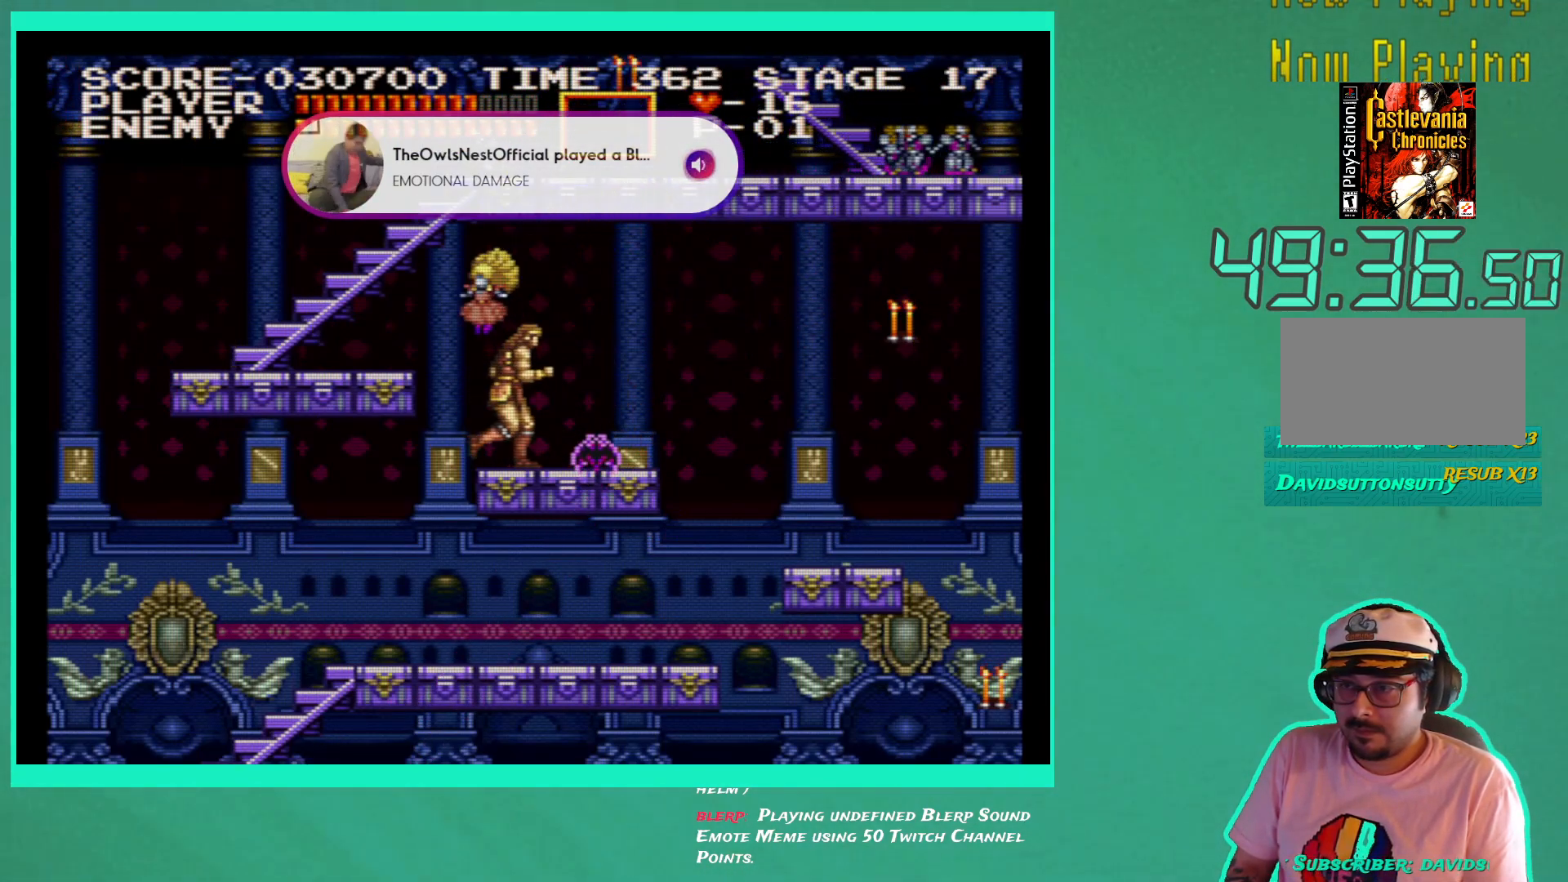
{"buttons": ["DPAD_LEFT"], "left_stick": "center", "right_stick": "center", "events": [[300, "DPAD_LEFT", "down"]]}
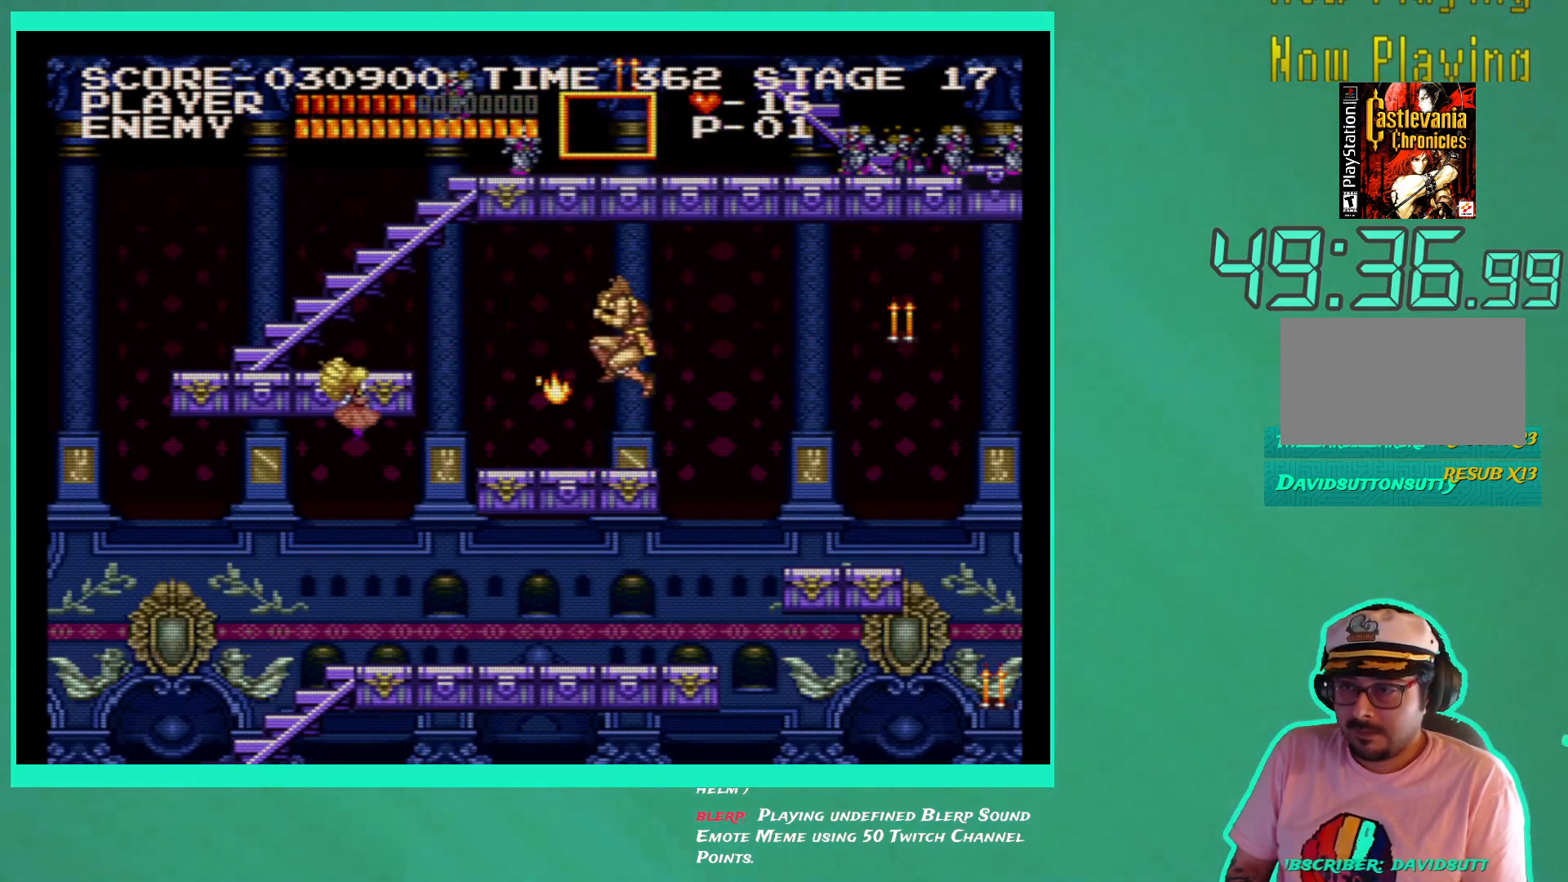
{"buttons": [], "left_stick": "center", "right_stick": "center", "events": [[83, "DPAD_LEFT", "up"]]}
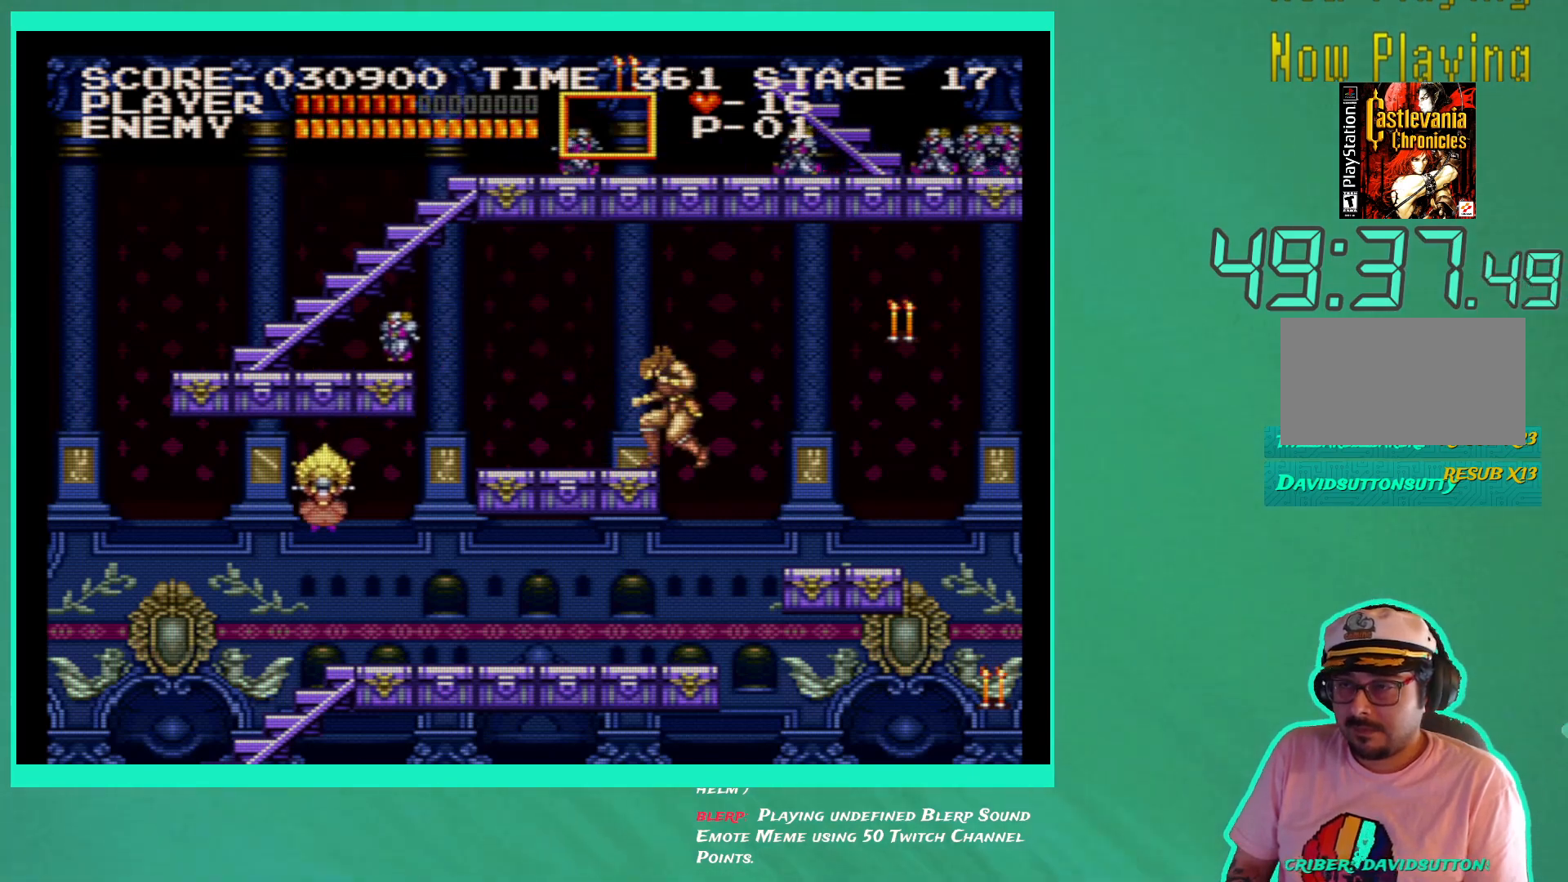
{"buttons": ["DPAD_LEFT"], "left_stick": "center", "right_stick": "center", "events": [[217, "DPAD_LEFT", "down"]]}
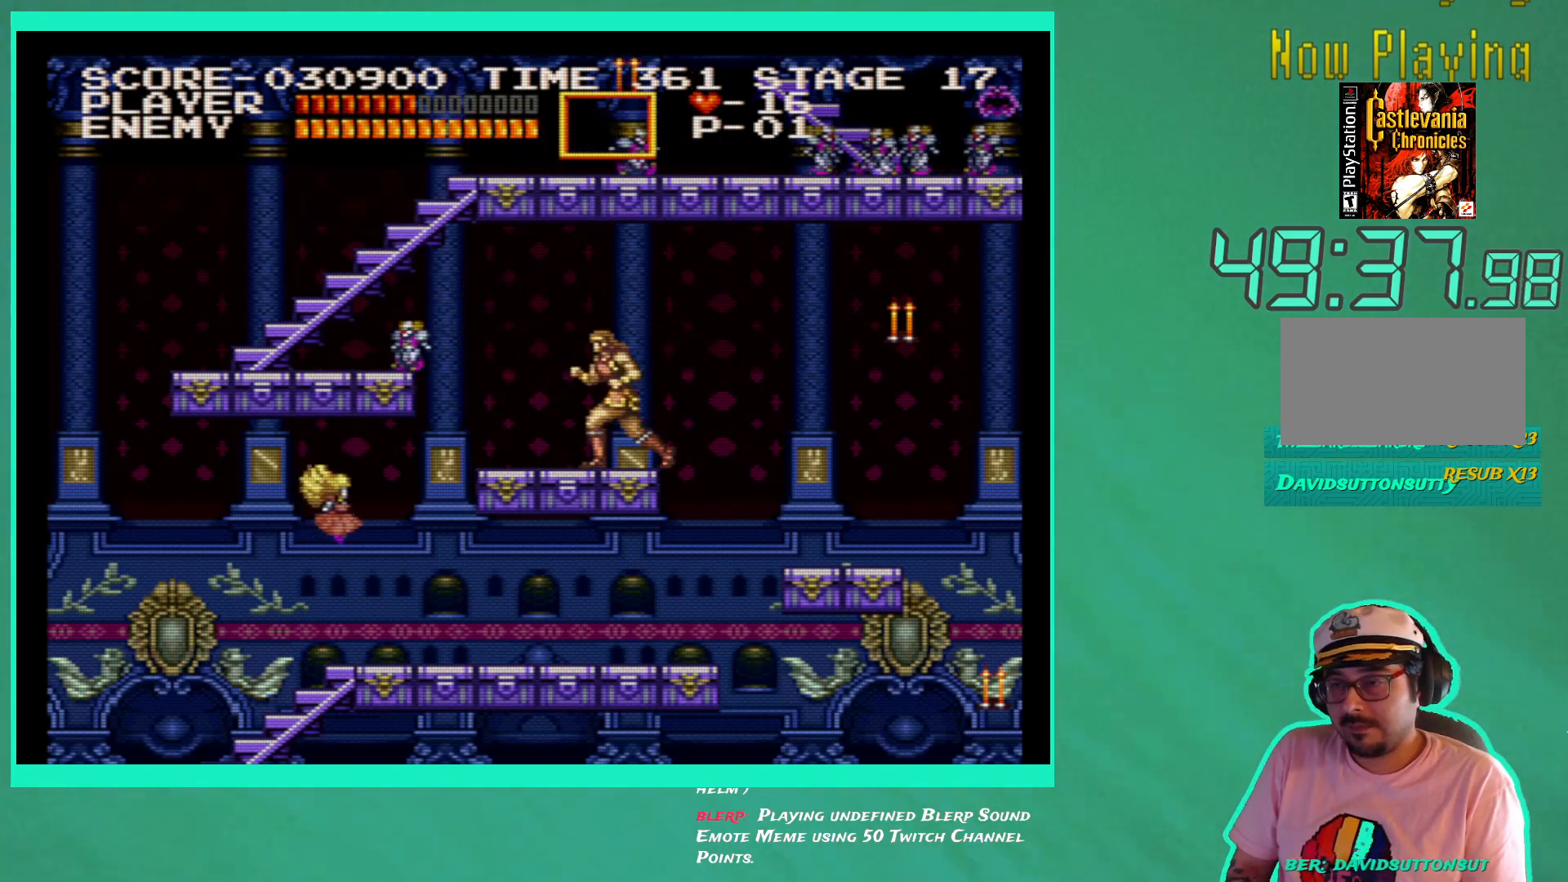
{"buttons": [], "left_stick": "center", "right_stick": "center", "events": [[150, "DPAD_LEFT", "up"], [150, "X", "down"], [250, "X", "up"], [333, "X", "down"], [450, "X", "up"]]}
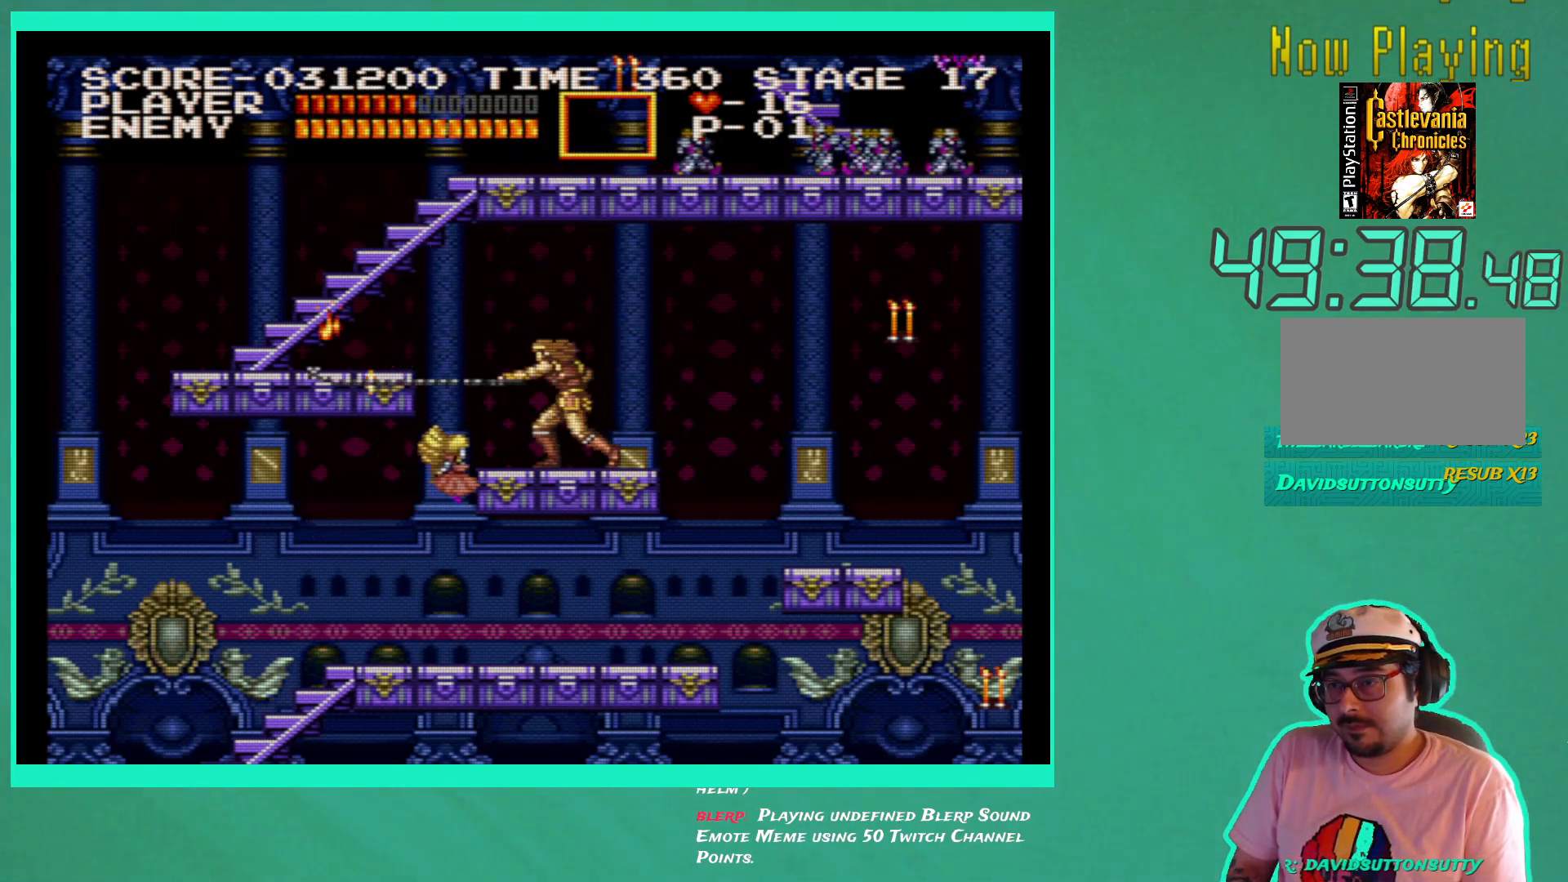
{"buttons": ["DPAD_DOWN"], "left_stick": "center", "right_stick": "center", "events": [[117, "DPAD_DOWN", "down"], [167, "X", "down"], [283, "X", "up"], [350, "X", "down"], [433, "X", "up"]]}
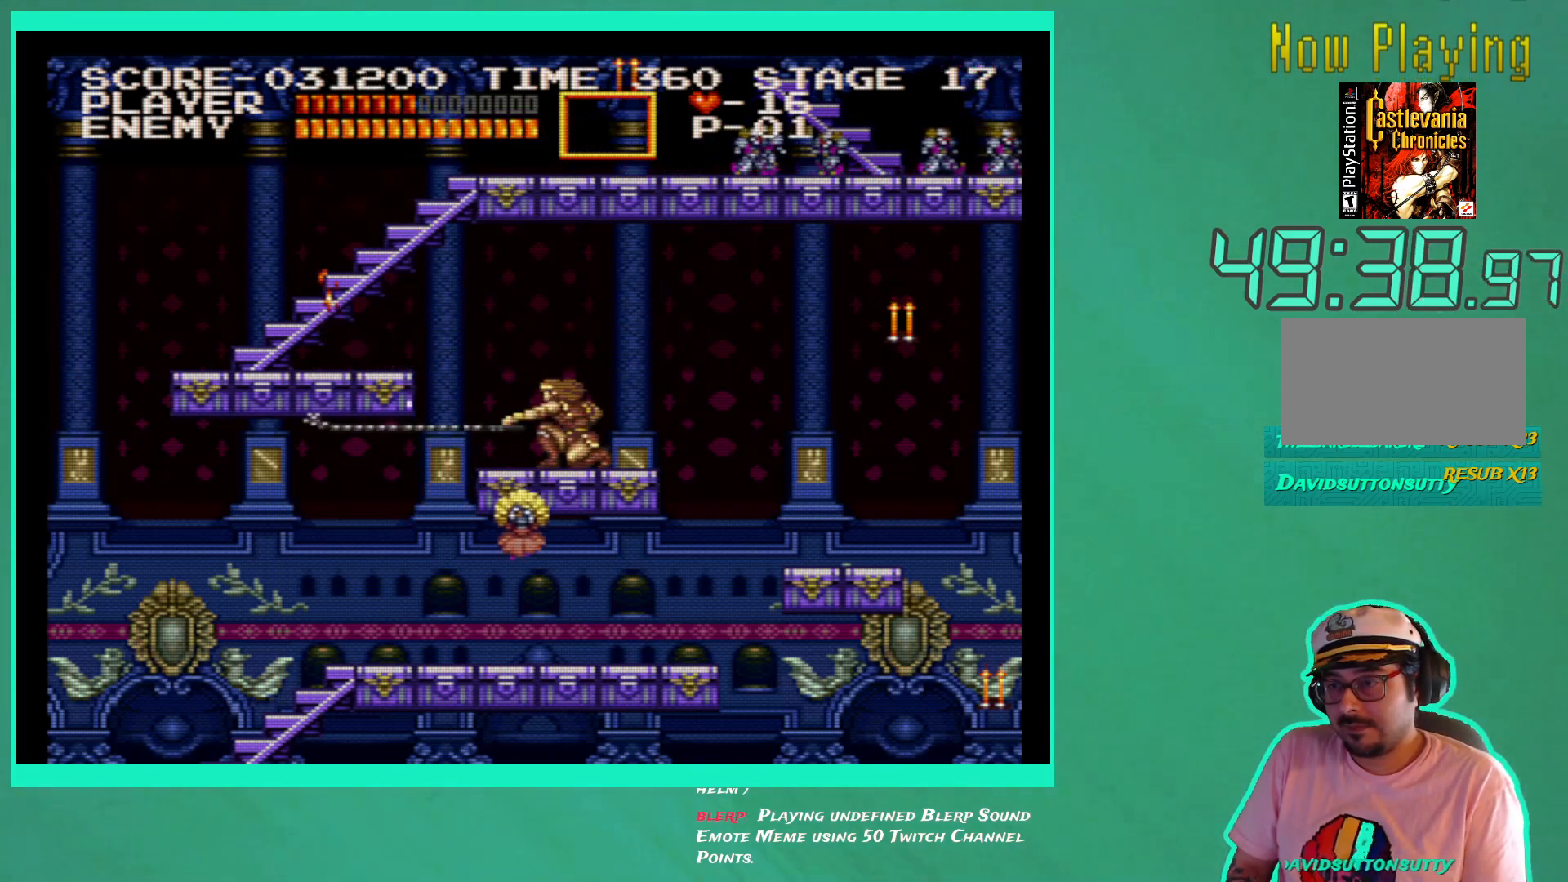
{"buttons": [], "left_stick": "center", "right_stick": "center", "events": [[67, "DPAD_DOWN", "up"]]}
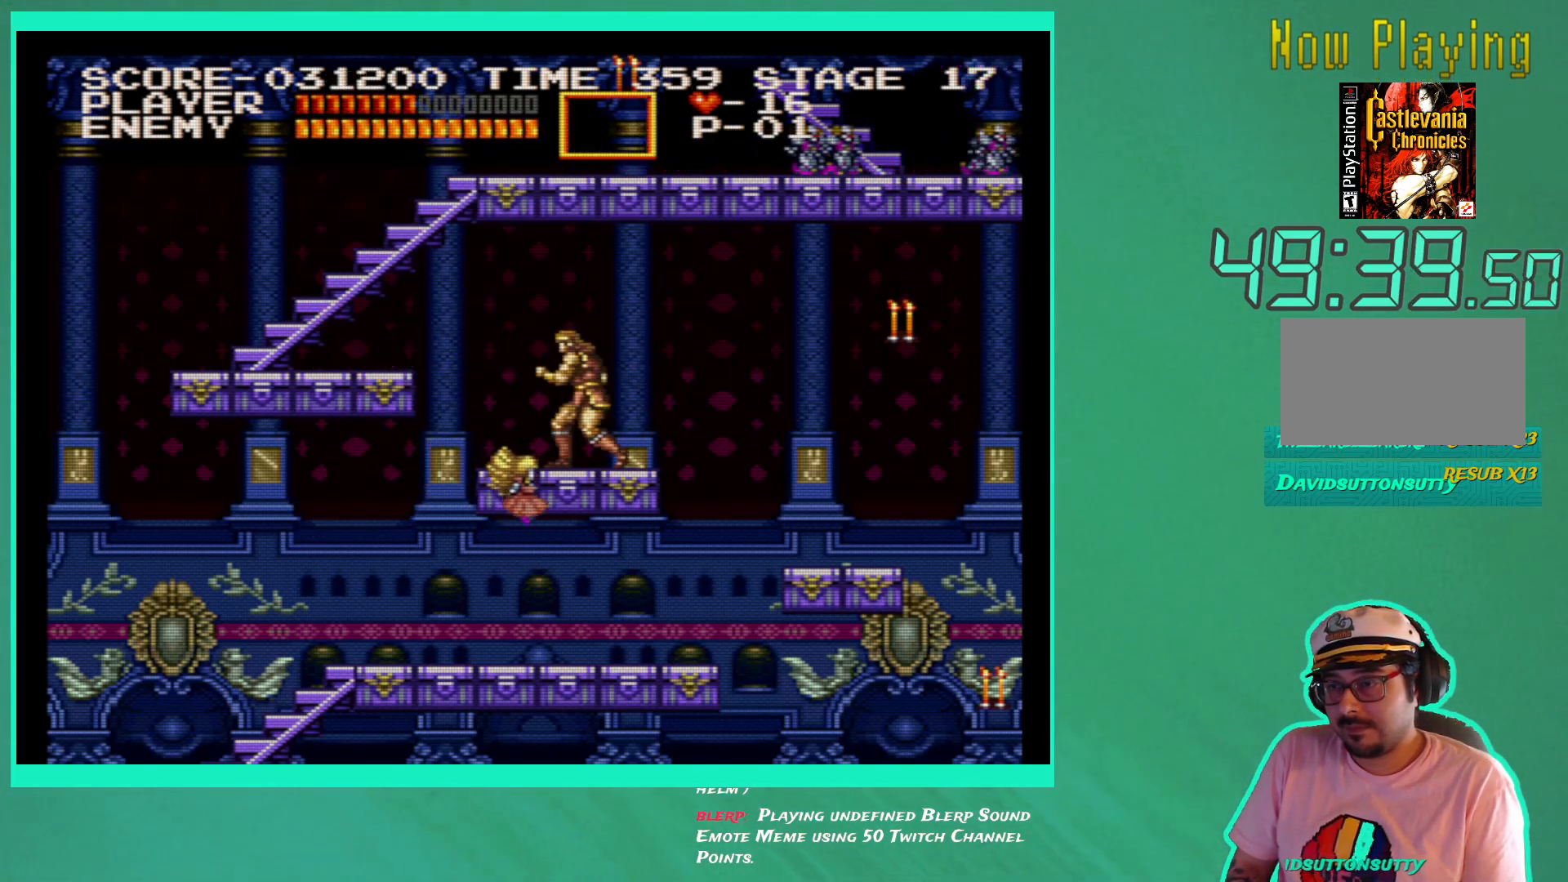
{"buttons": [], "left_stick": "center", "right_stick": "center", "events": []}